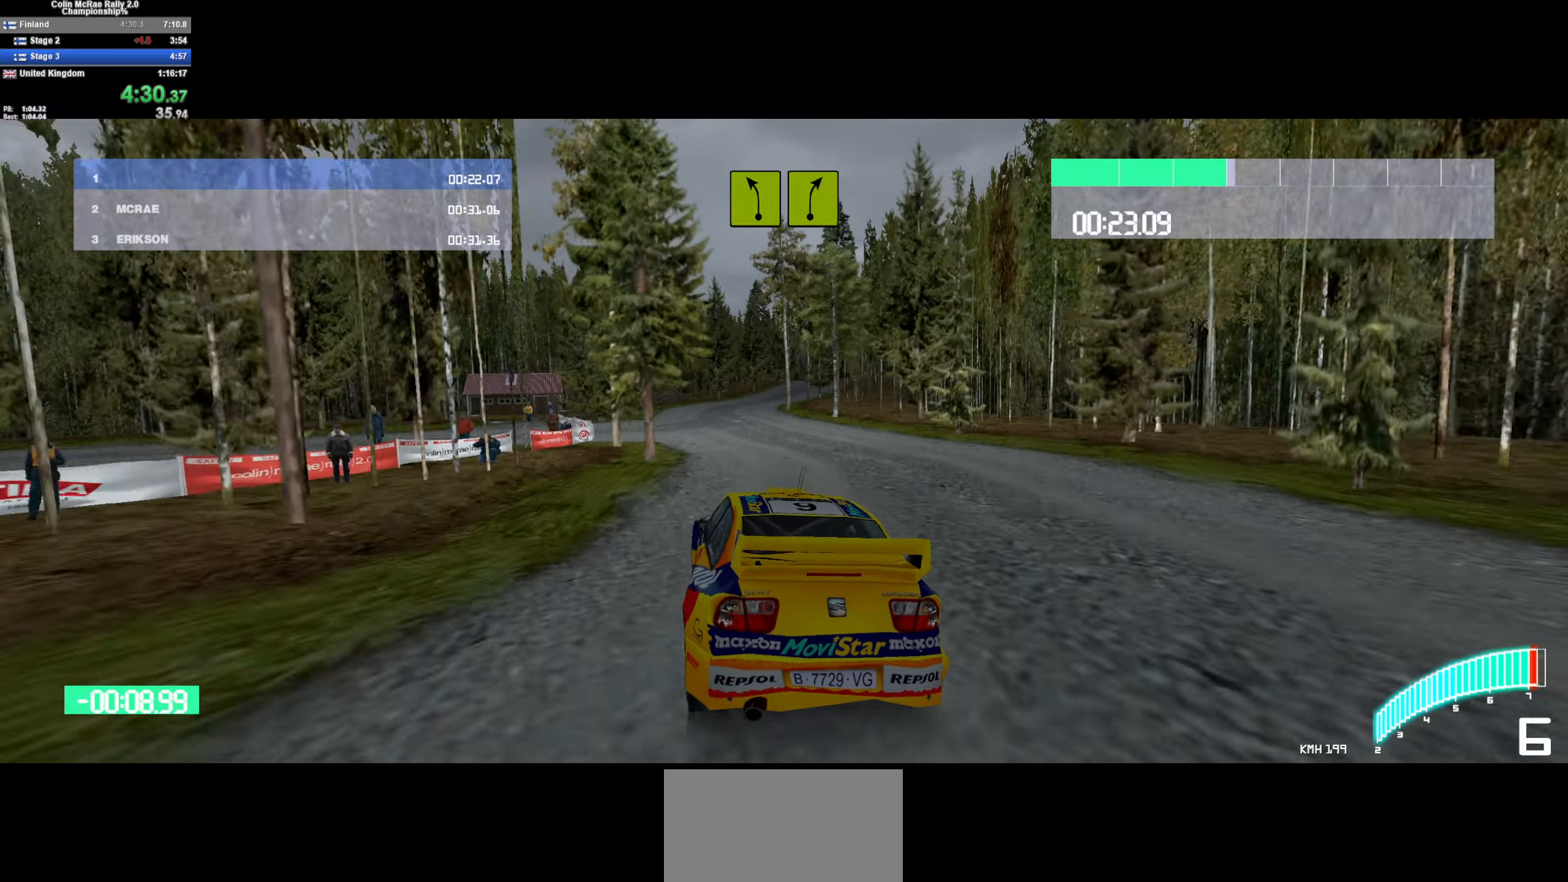
Gameplay with keyboard; each line is a JSON object with the keys held at the frame after it. "events" lists presses ("down") and releases ("up") of "/", "a", "d", "quote", "s" and "w" between this image and that frame as [ms after this image, input, new state], when the widget could be followed in between. No other keys are recorded. Mouse input is not recorded.
{"keys": ["d", "w"], "events": [[50, "d", "down"], [183, "d", "up"], [367, "d", "down"]]}
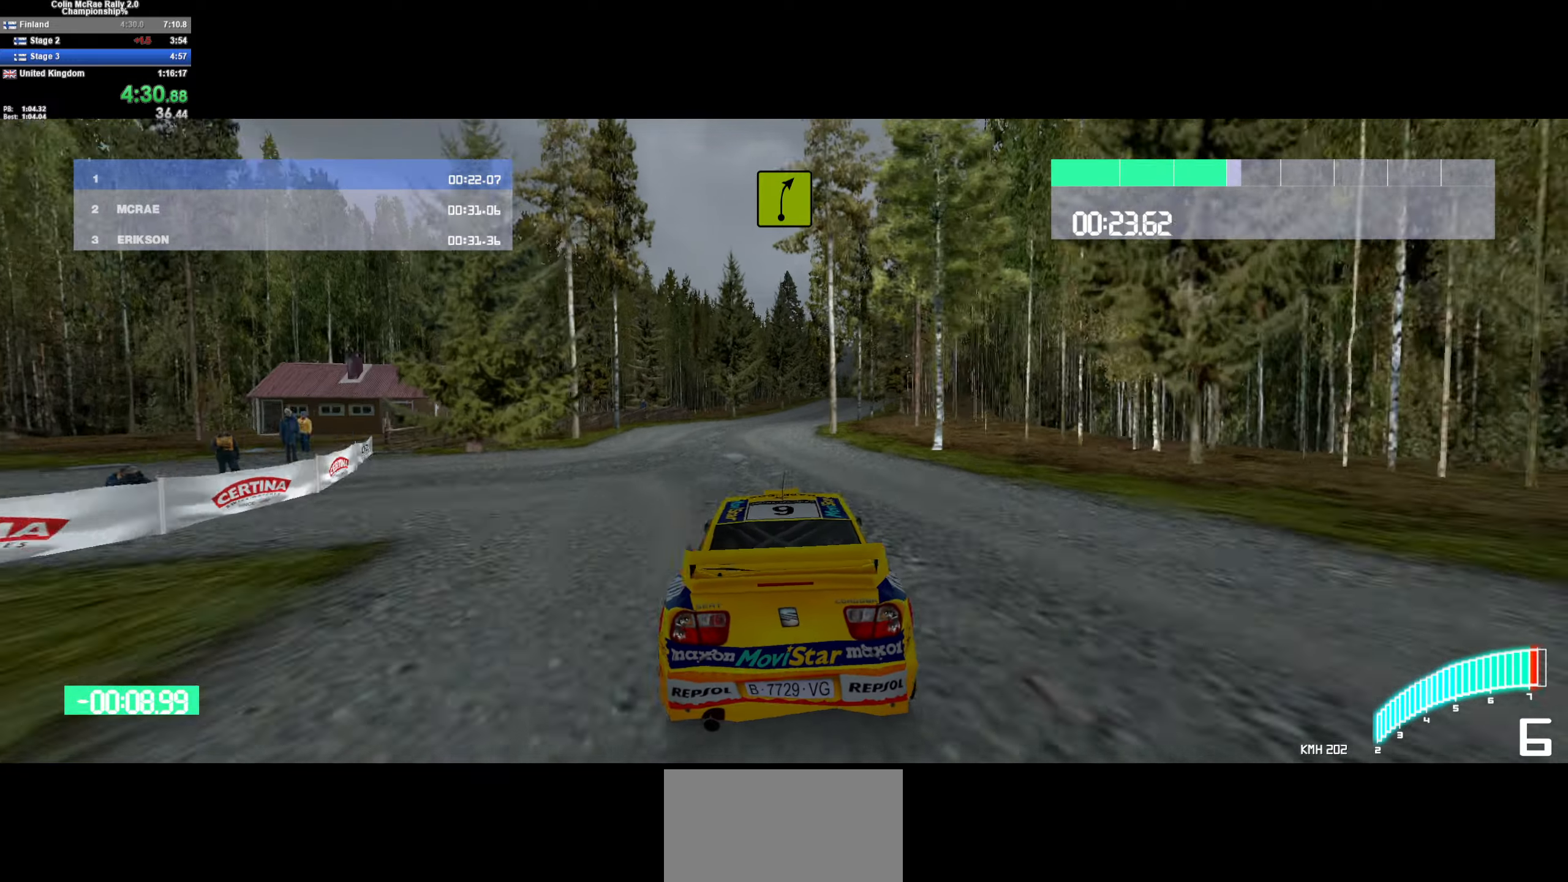
{"keys": ["w"], "events": [[50, "d", "up"], [200, "d", "down"], [250, "d", "up"]]}
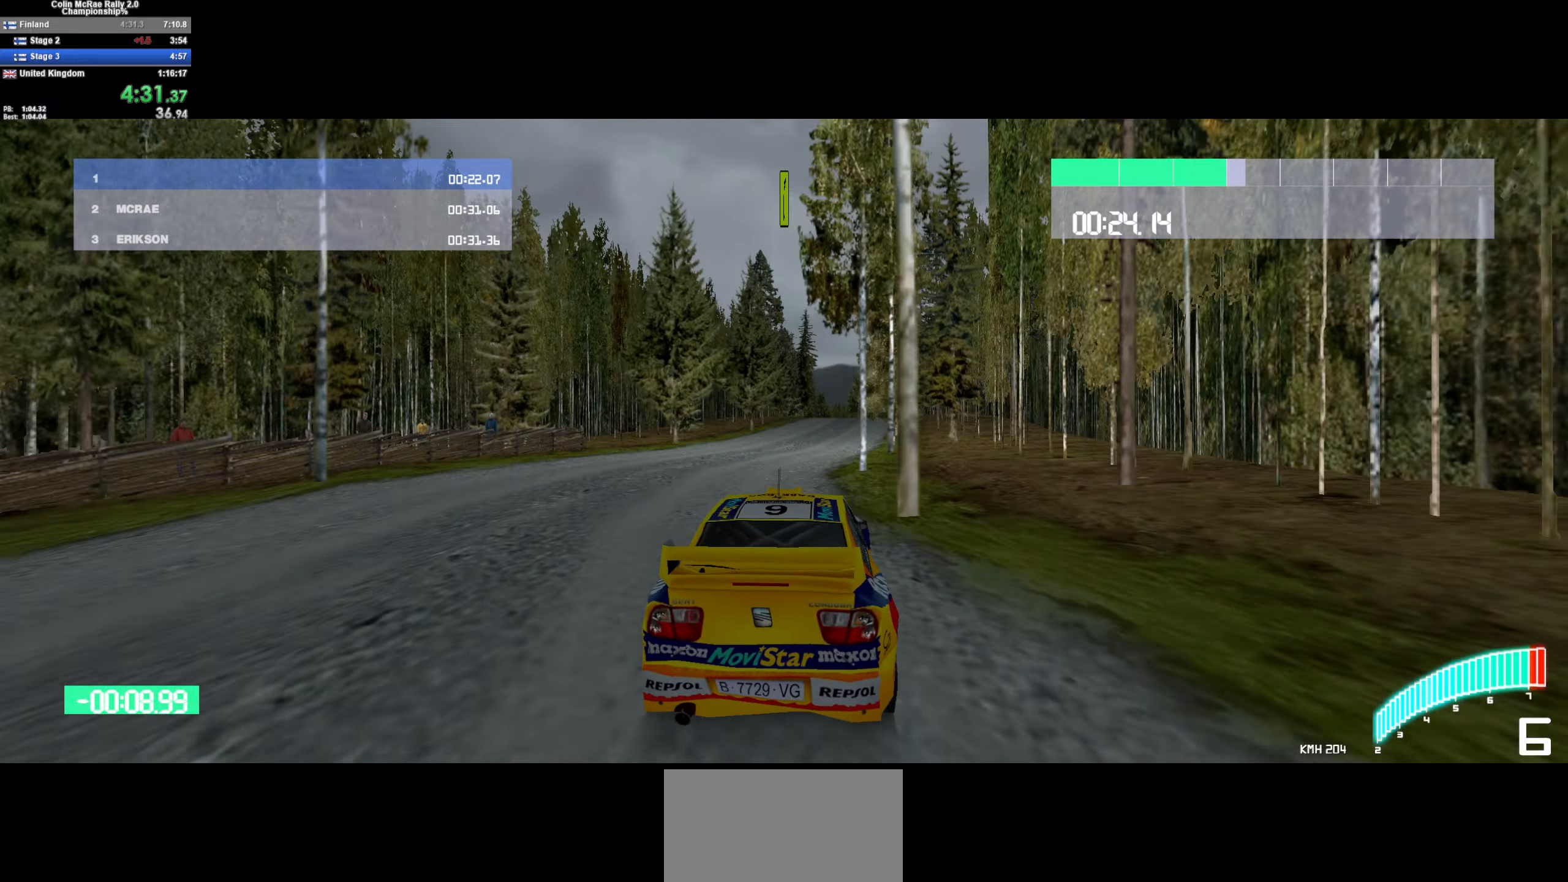
{"keys": ["w"], "events": [[33, "d", "down"], [183, "d", "up"], [350, "d", "down"], [450, "d", "up"]]}
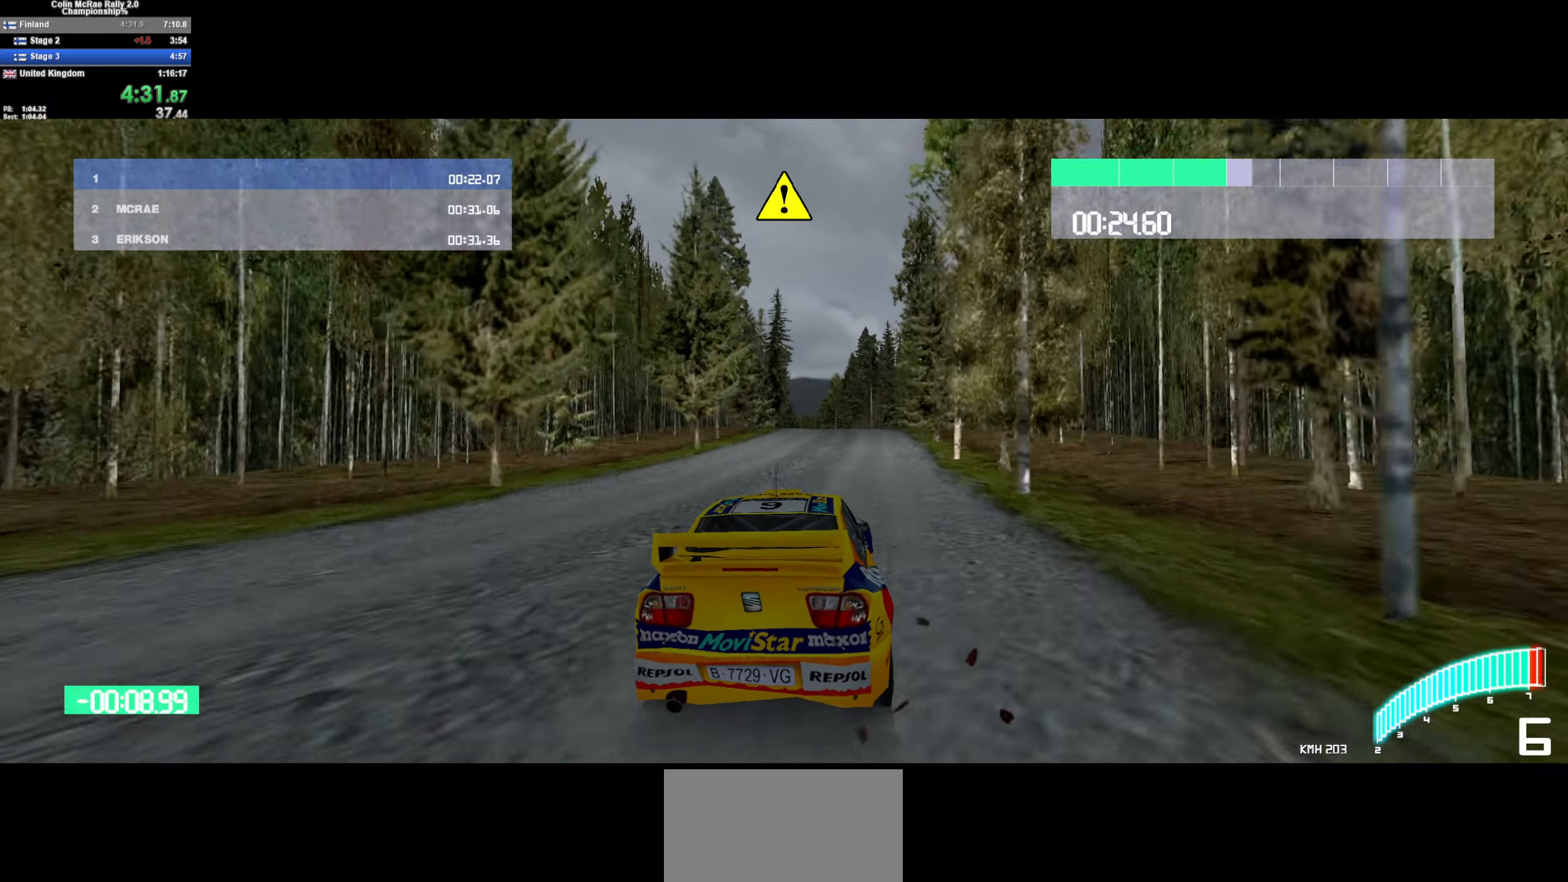
{"keys": ["w"], "events": [[283, "a", "down"], [383, "a", "up"]]}
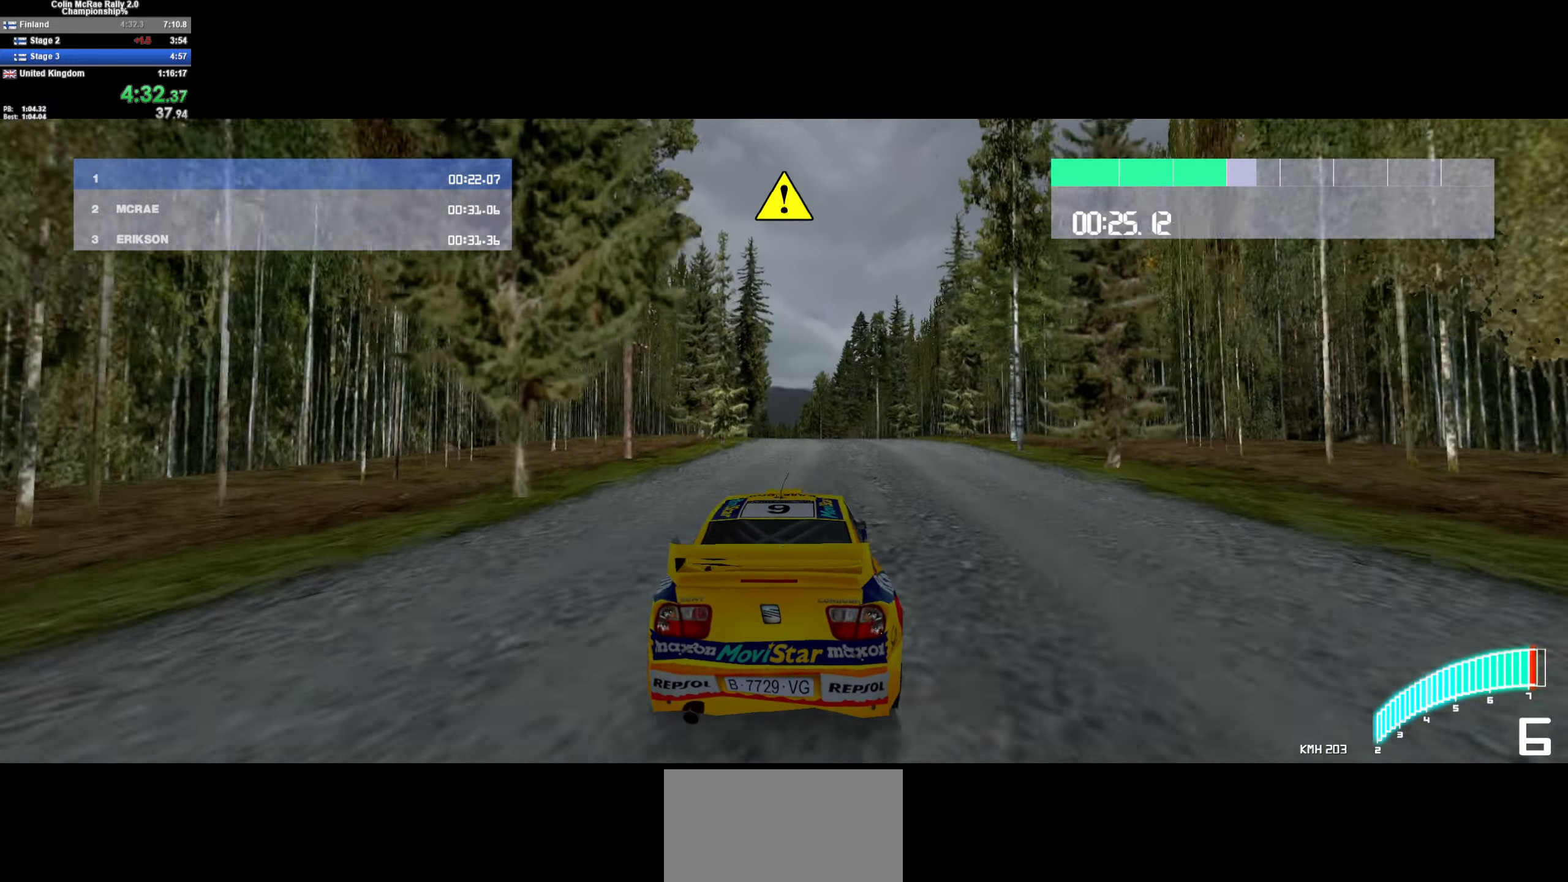
{"keys": ["a", "w"], "events": [[17, "a", "down"], [150, "a", "up"], [400, "a", "down"]]}
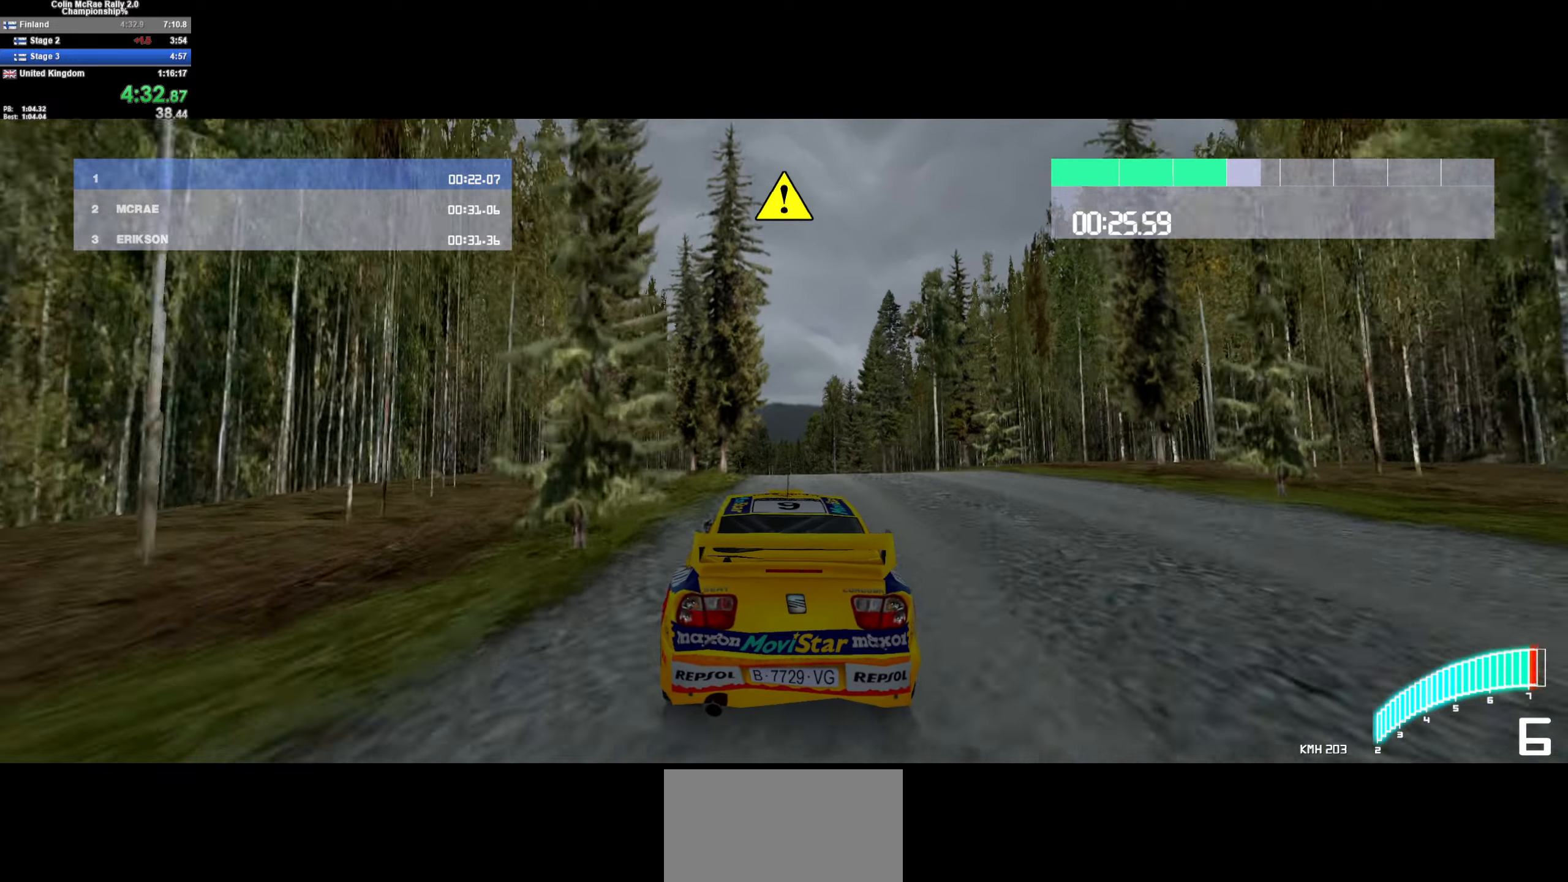
{"keys": ["w"], "events": [[33, "a", "up"], [317, "a", "down"], [367, "a", "up"]]}
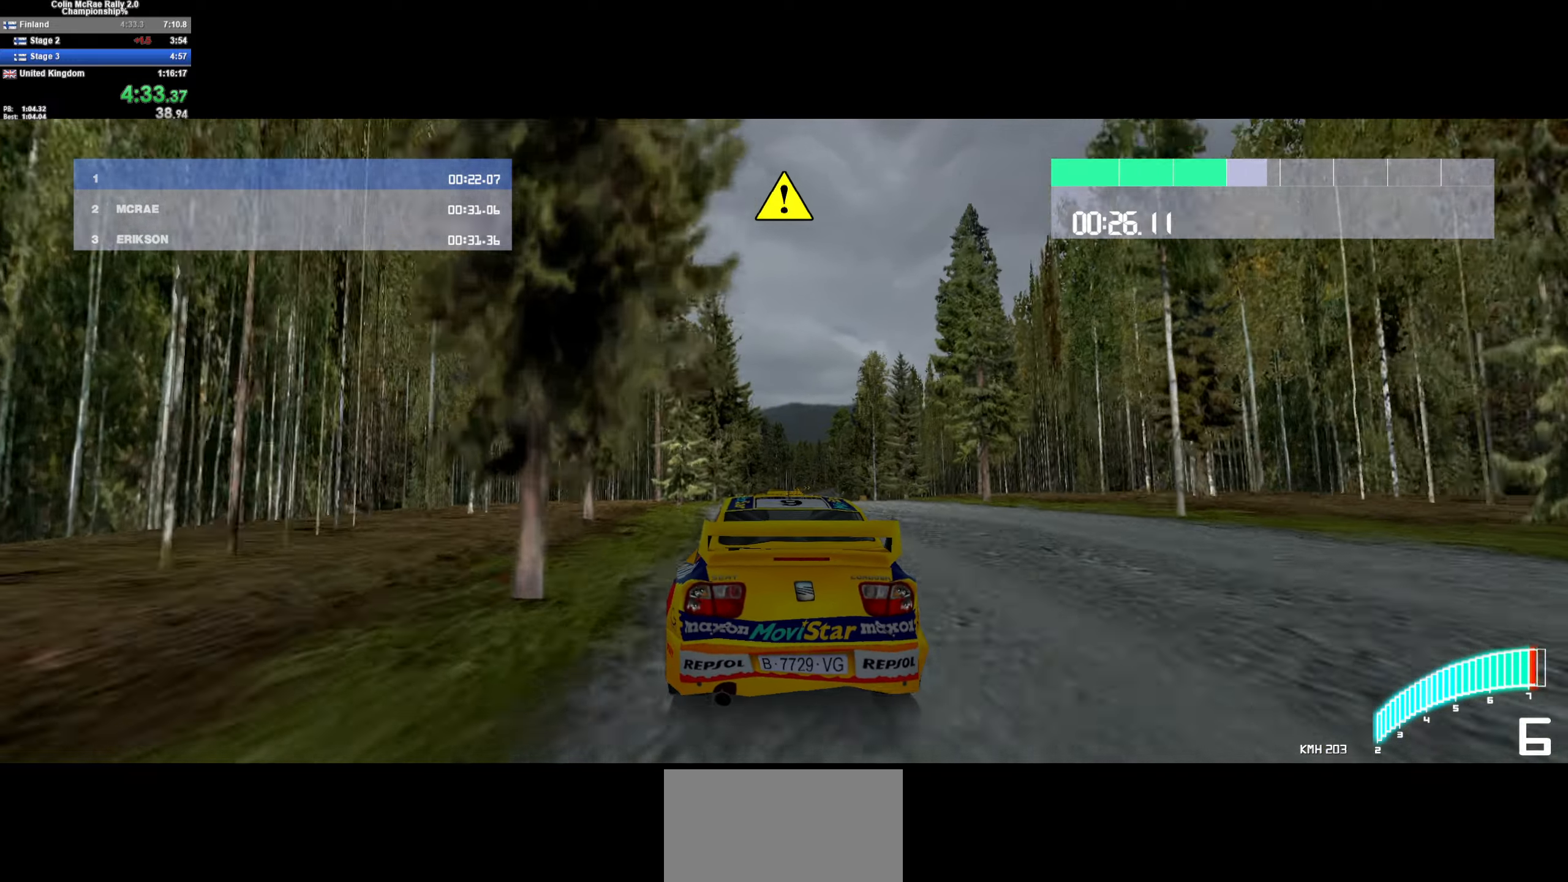
{"keys": ["w"], "events": [[50, "a", "down"], [150, "a", "up"], [317, "d", "down"], [417, "d", "up"]]}
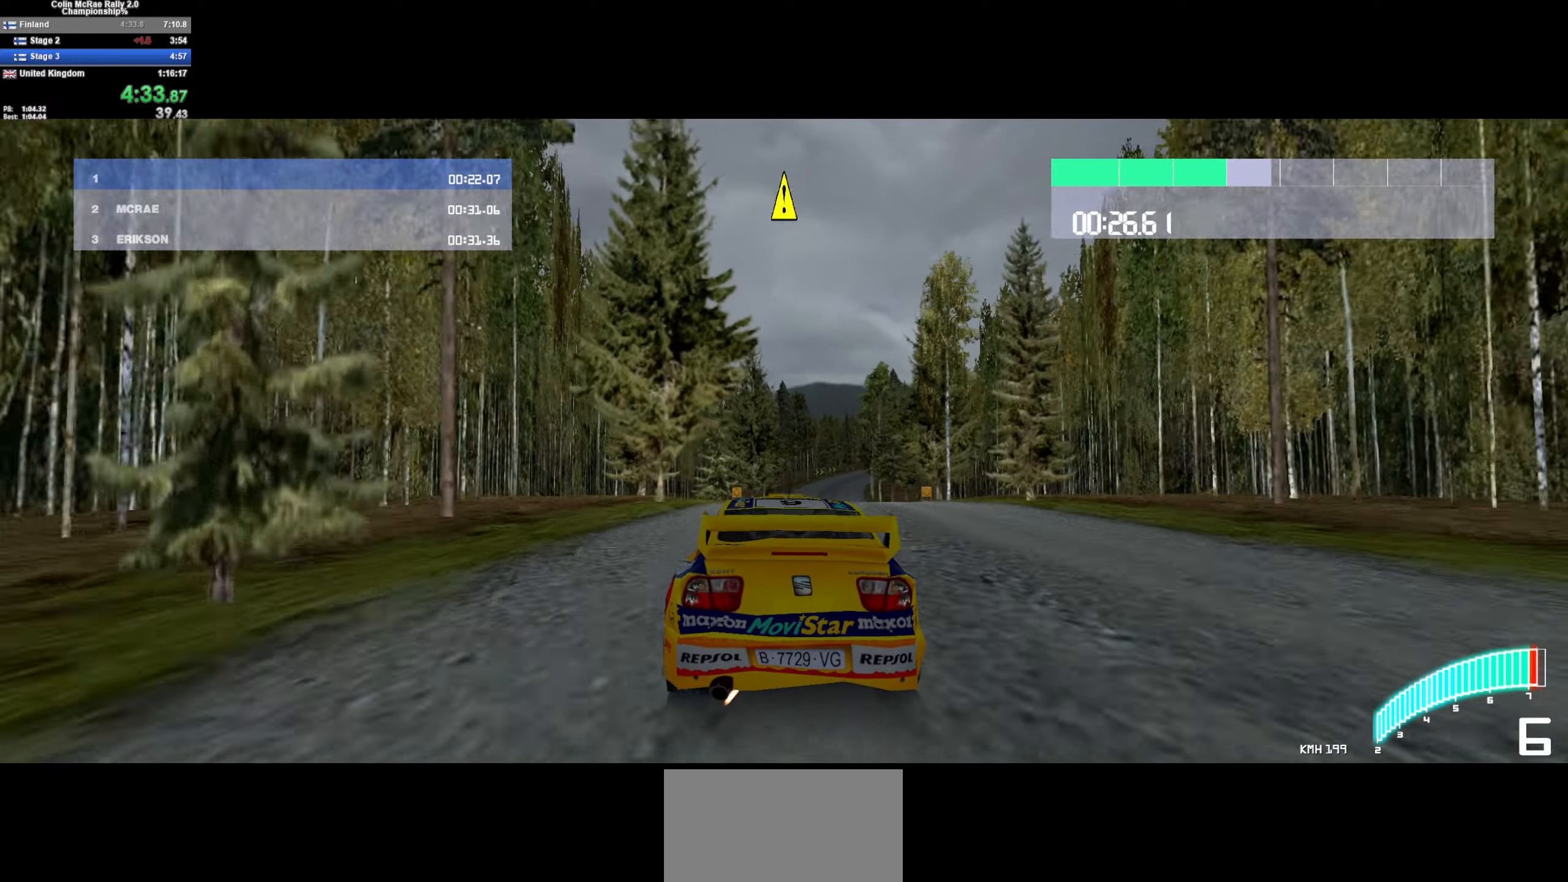
{"keys": ["w"], "events": [[67, "d", "down"], [250, "d", "up"]]}
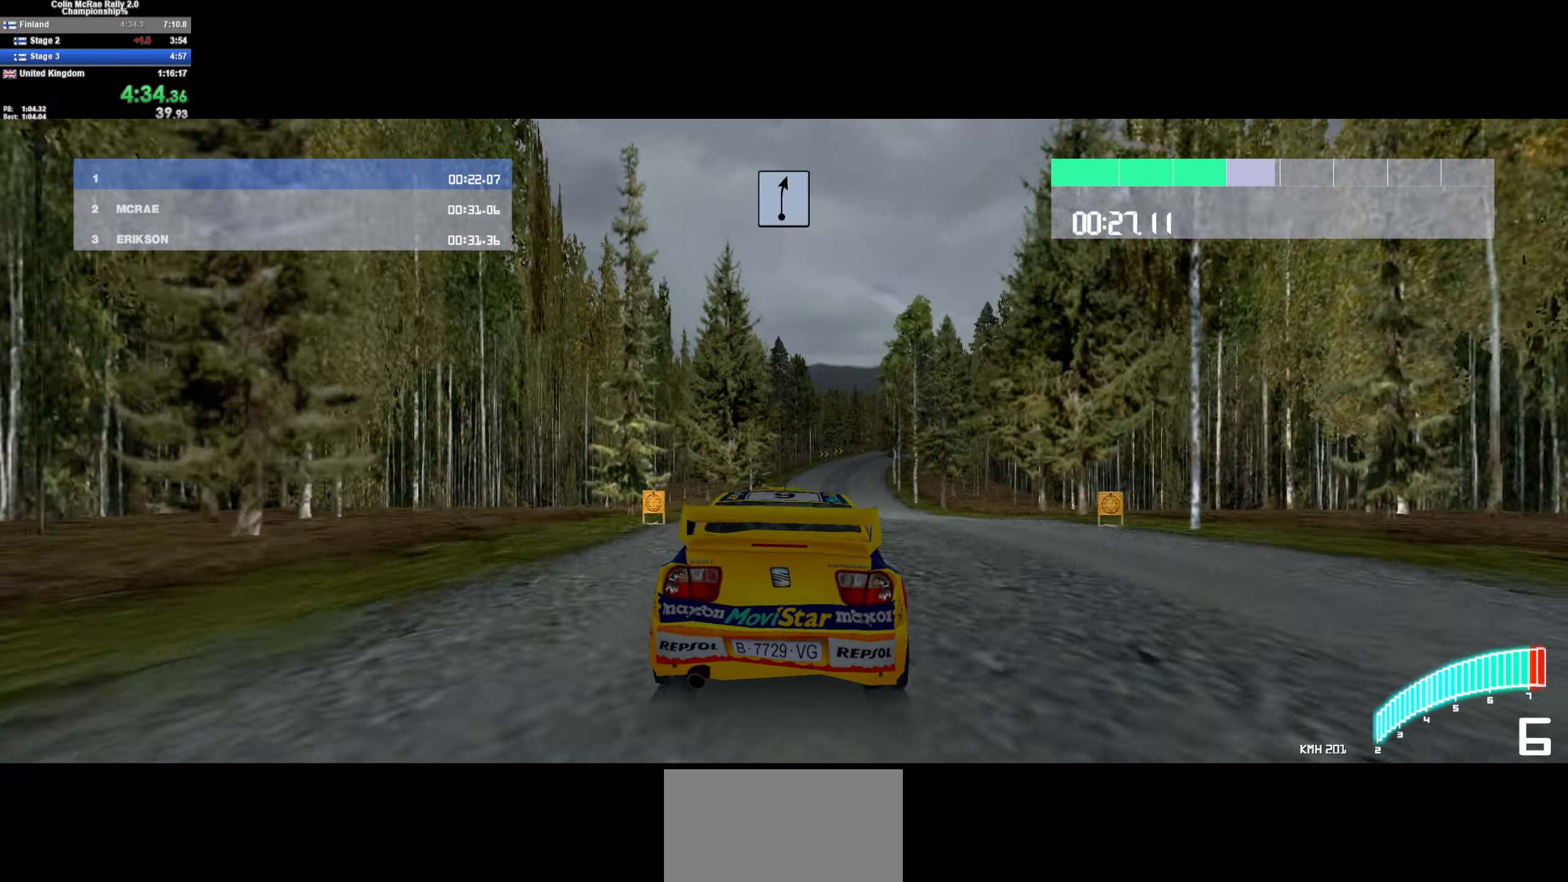
{"keys": ["d", "w"], "events": [[117, "d", "down"], [217, "d", "up"], [450, "d", "down"]]}
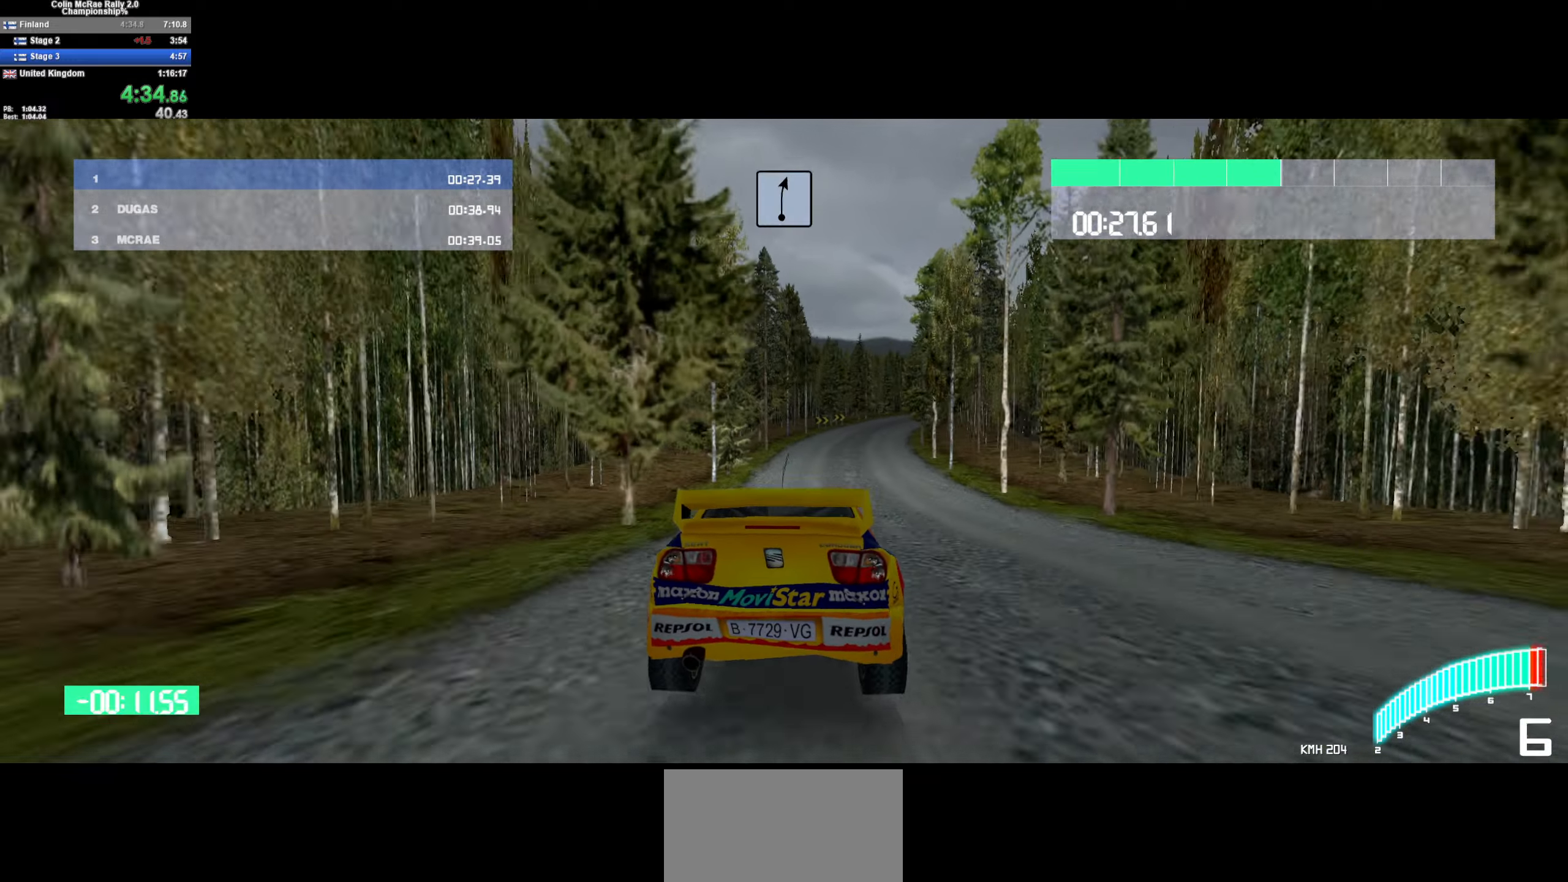
{"keys": ["d", "w"], "events": [[50, "d", "up"], [133, "d", "down"], [284, "d", "up"], [467, "d", "down"]]}
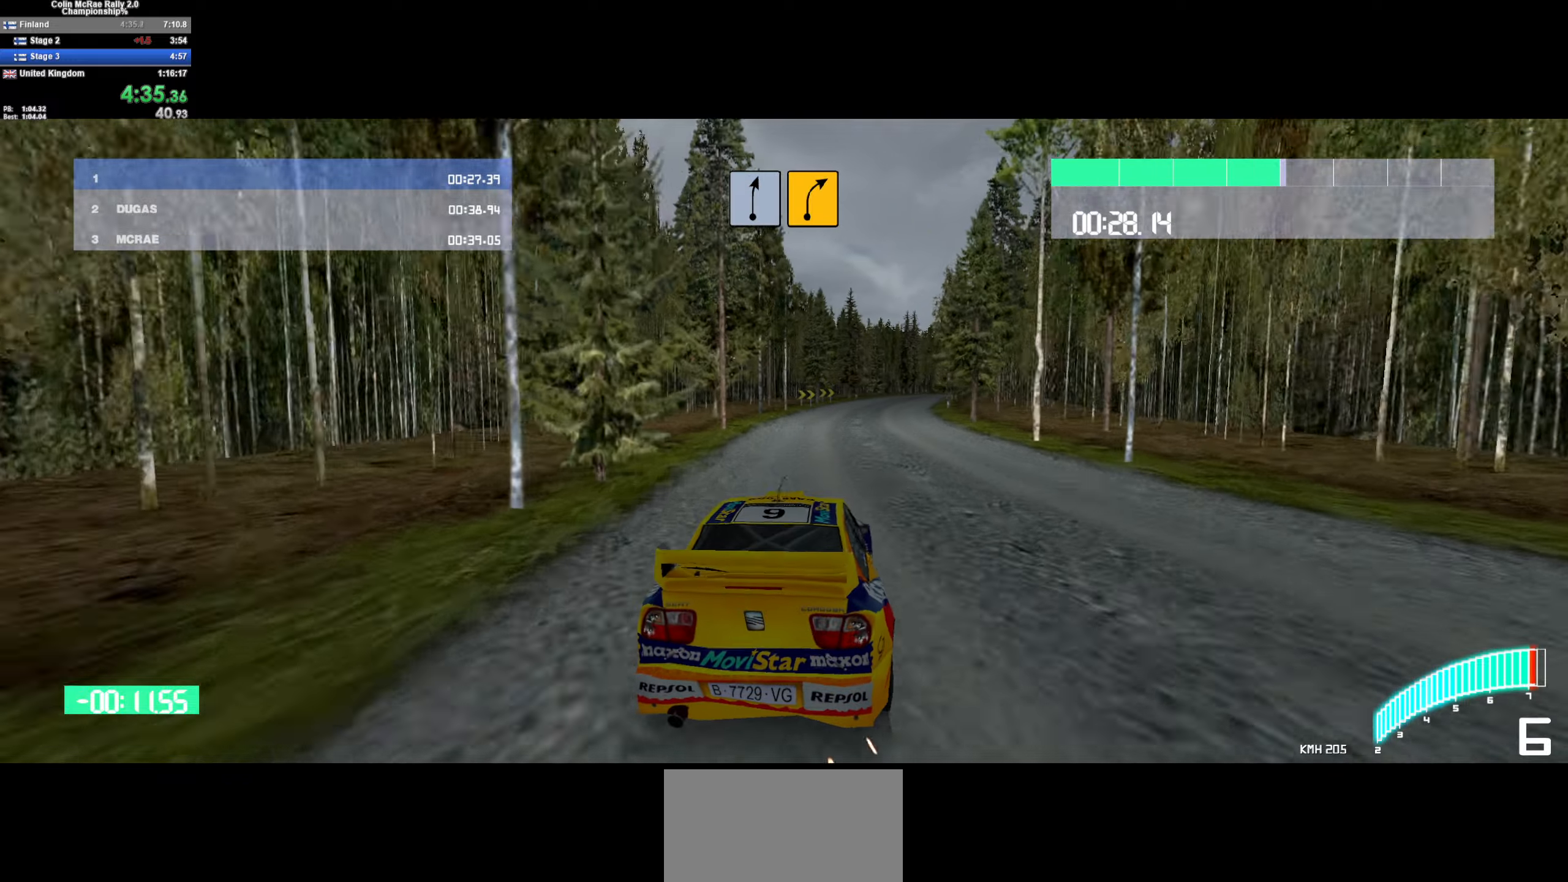
{"keys": ["d"], "events": [[117, "d", "up"], [284, "d", "down"], [434, "w", "up"]]}
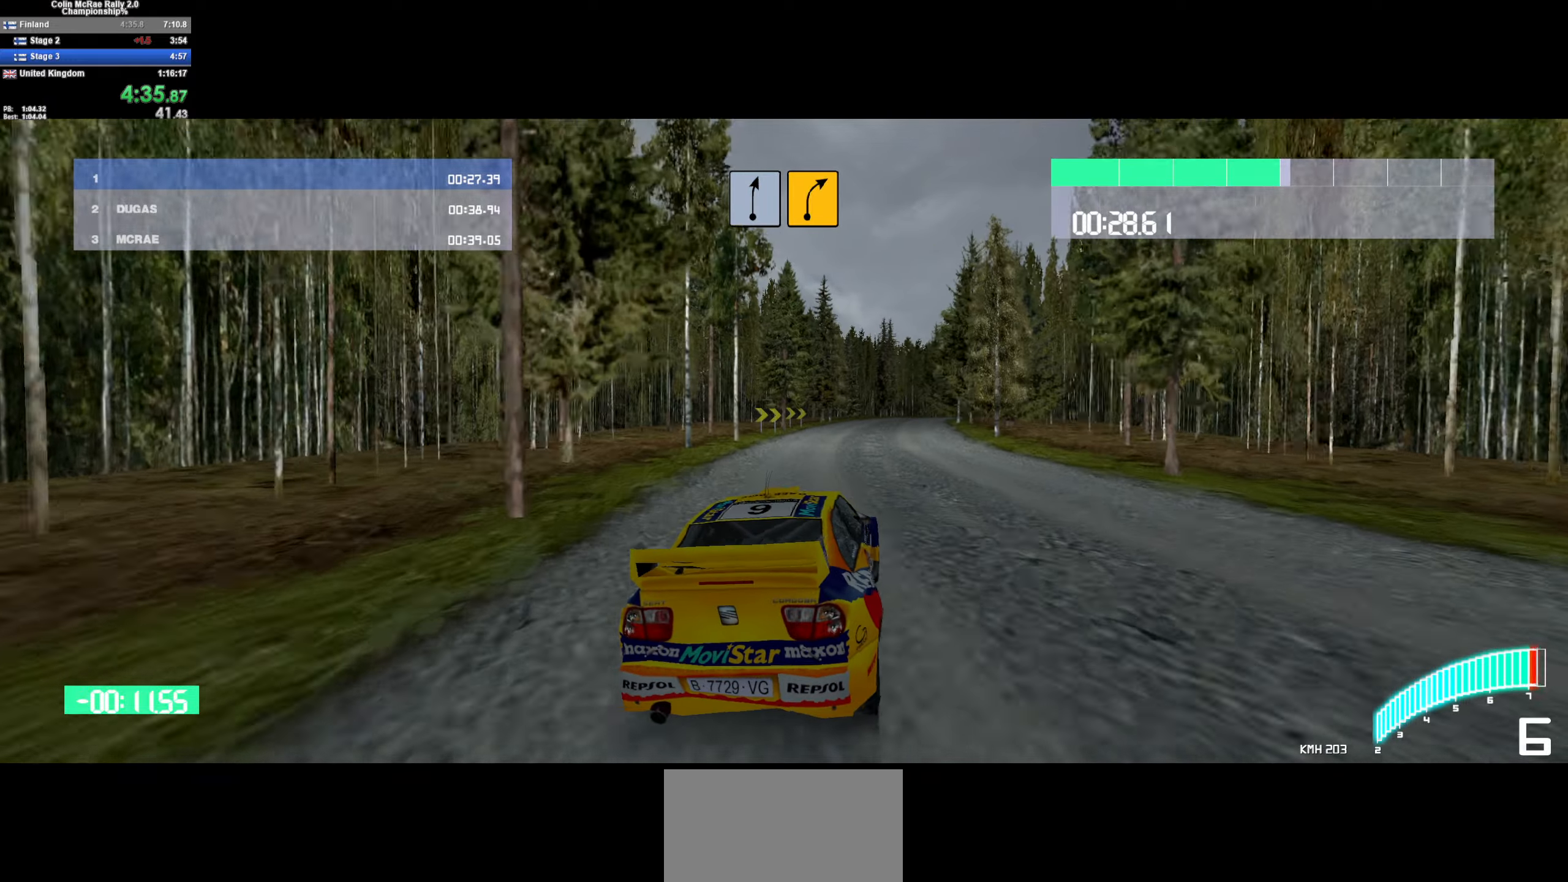
{"keys": ["s"], "events": [[134, "d", "up"], [217, "a", "down"], [400, "a", "up"], [400, "s", "down"]]}
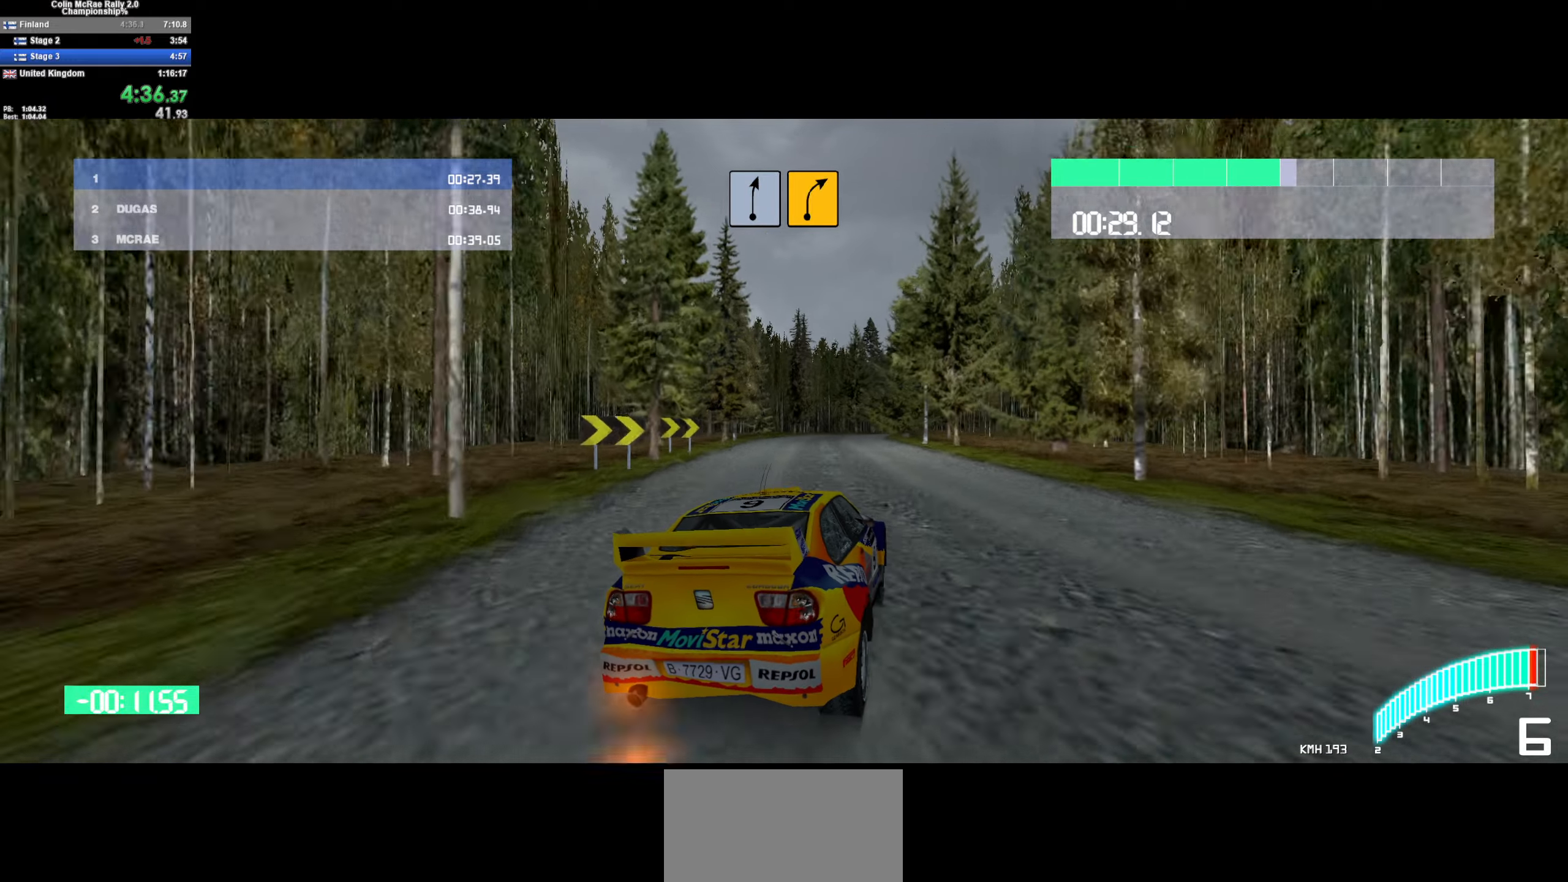
{"keys": [], "events": [[134, "a", "down"], [134, "quote", "down"], [234, "a", "up"], [234, "d", "down"], [234, "quote", "up"], [384, "s", "up"], [467, "d", "up"]]}
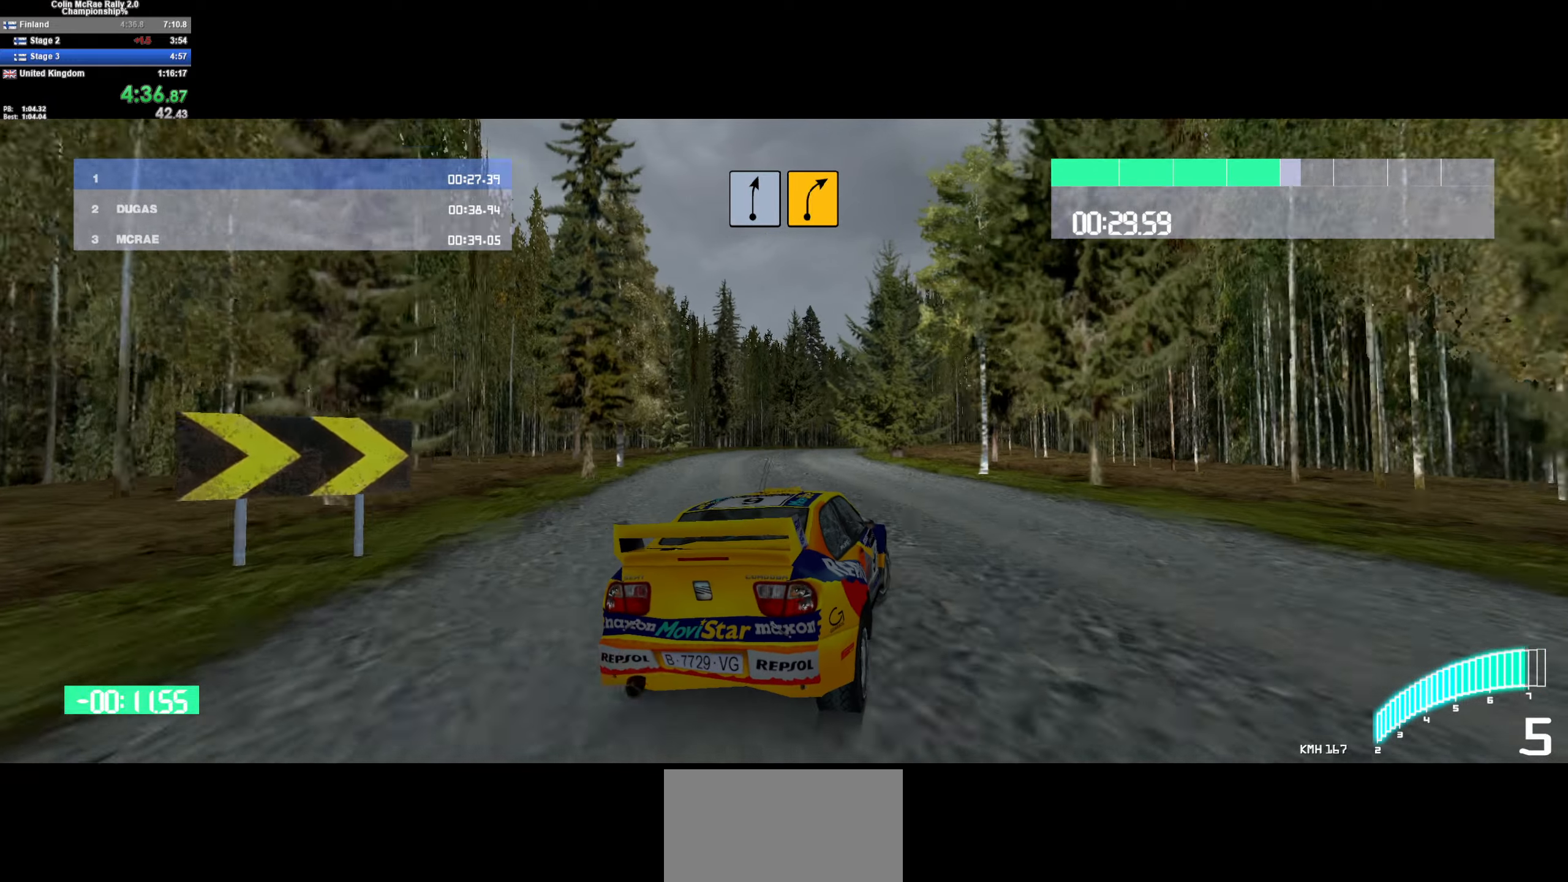
{"keys": ["w"], "events": [[17, "a", "down"], [150, "a", "up"], [150, "w", "down"], [350, "a", "down"], [484, "a", "up"]]}
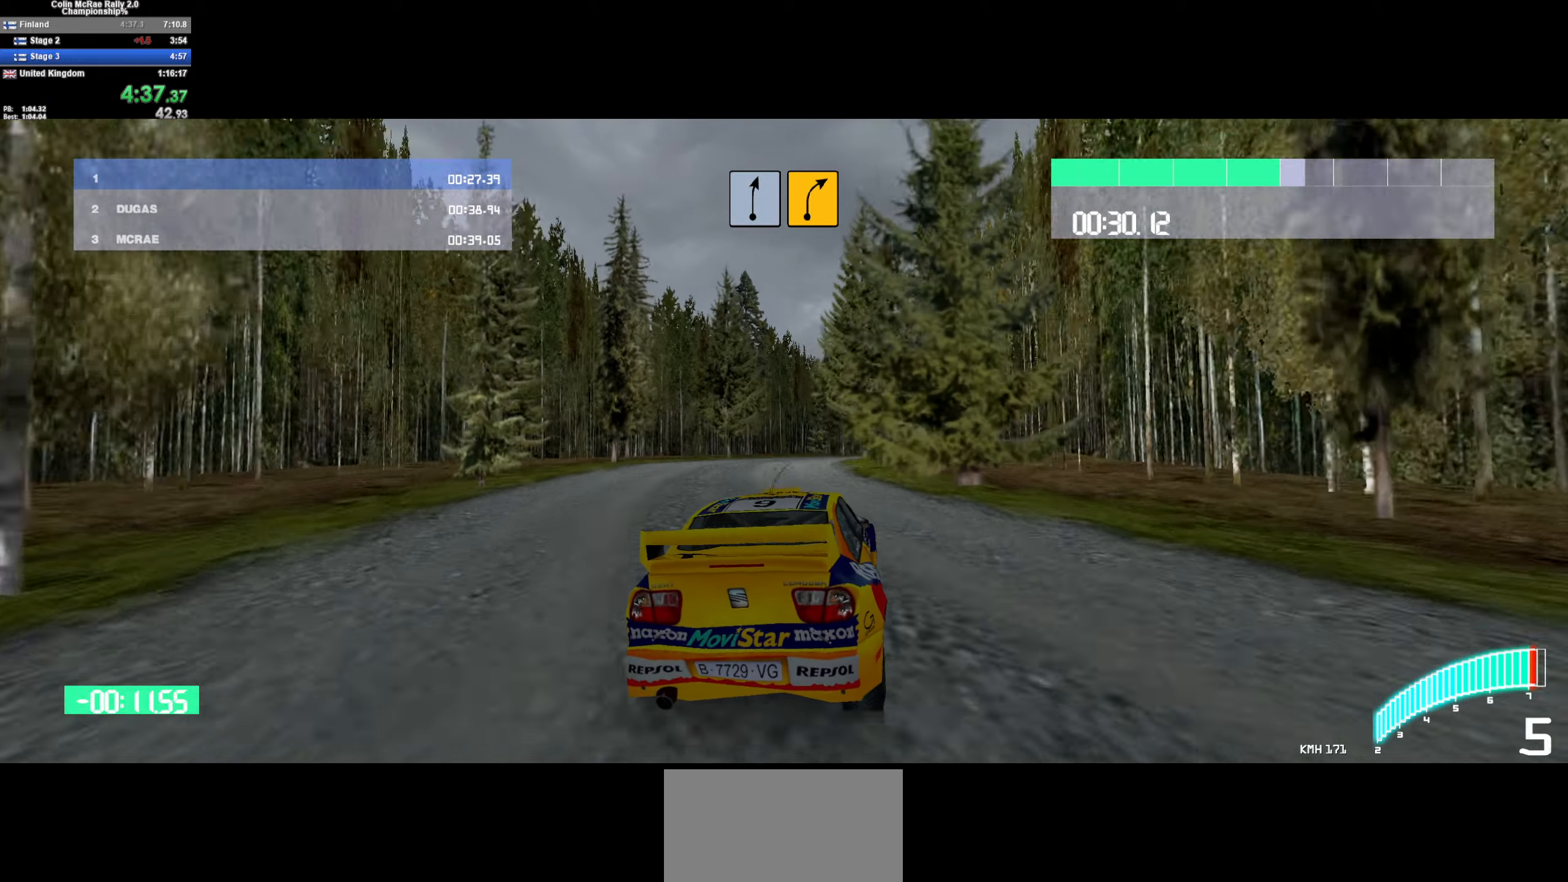
{"keys": ["d", "w"], "events": [[34, "d", "down"], [167, "d", "up"], [300, "d", "down"], [350, "w", "up"], [500, "w", "down"]]}
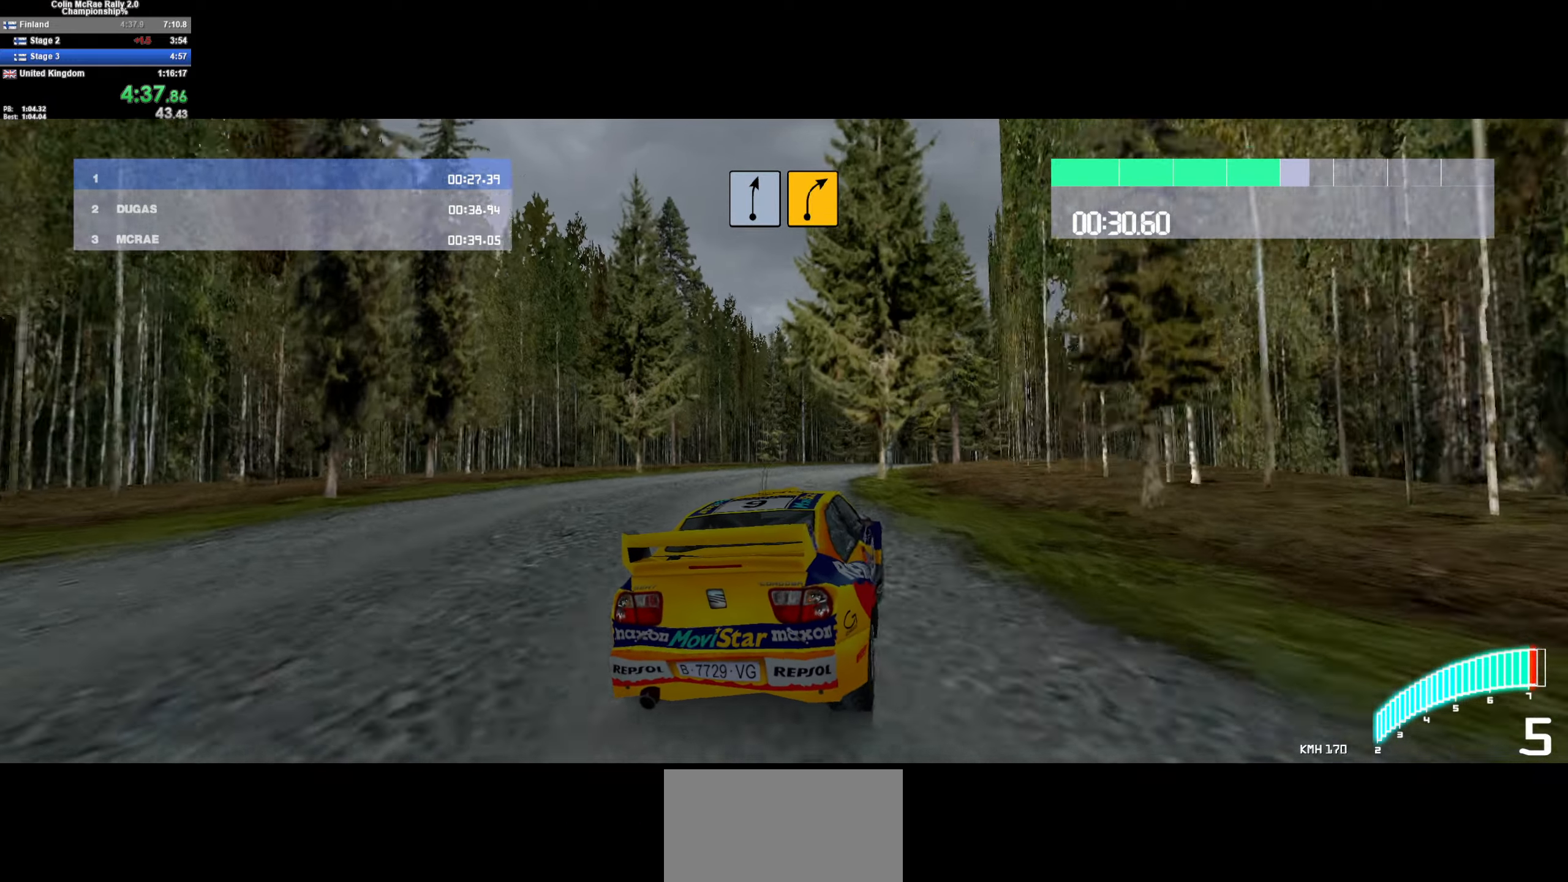
{"keys": ["w"], "events": [[100, "d", "up"], [334, "a", "down"], [467, "a", "up"]]}
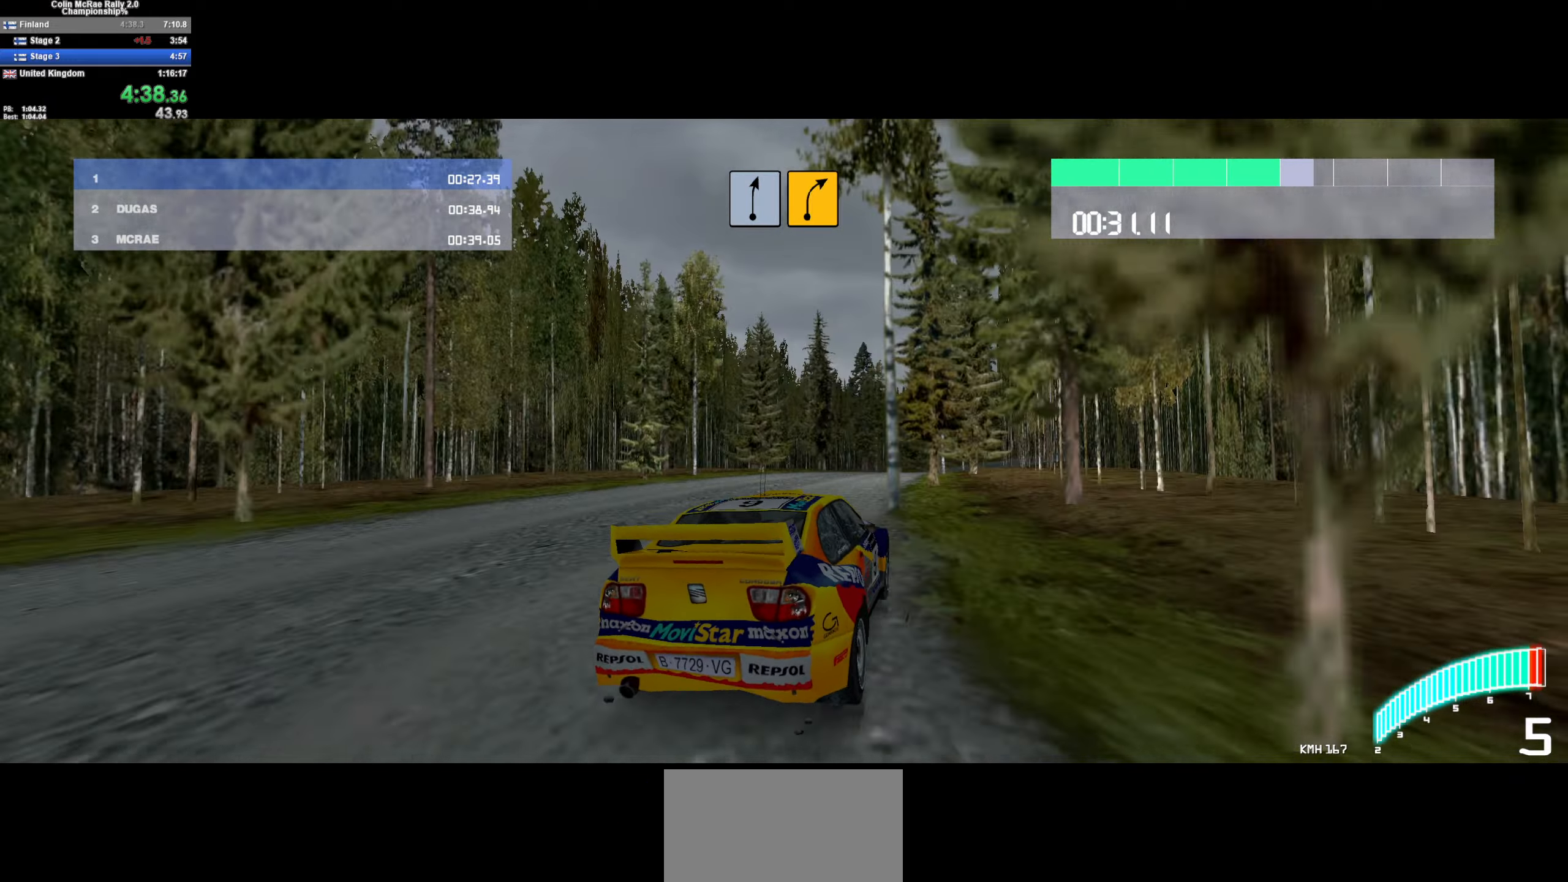
{"keys": ["d", "w"], "events": [[17, "/", "down"], [67, "a", "down"], [100, "/", "up"], [150, "a", "up"], [484, "d", "down"]]}
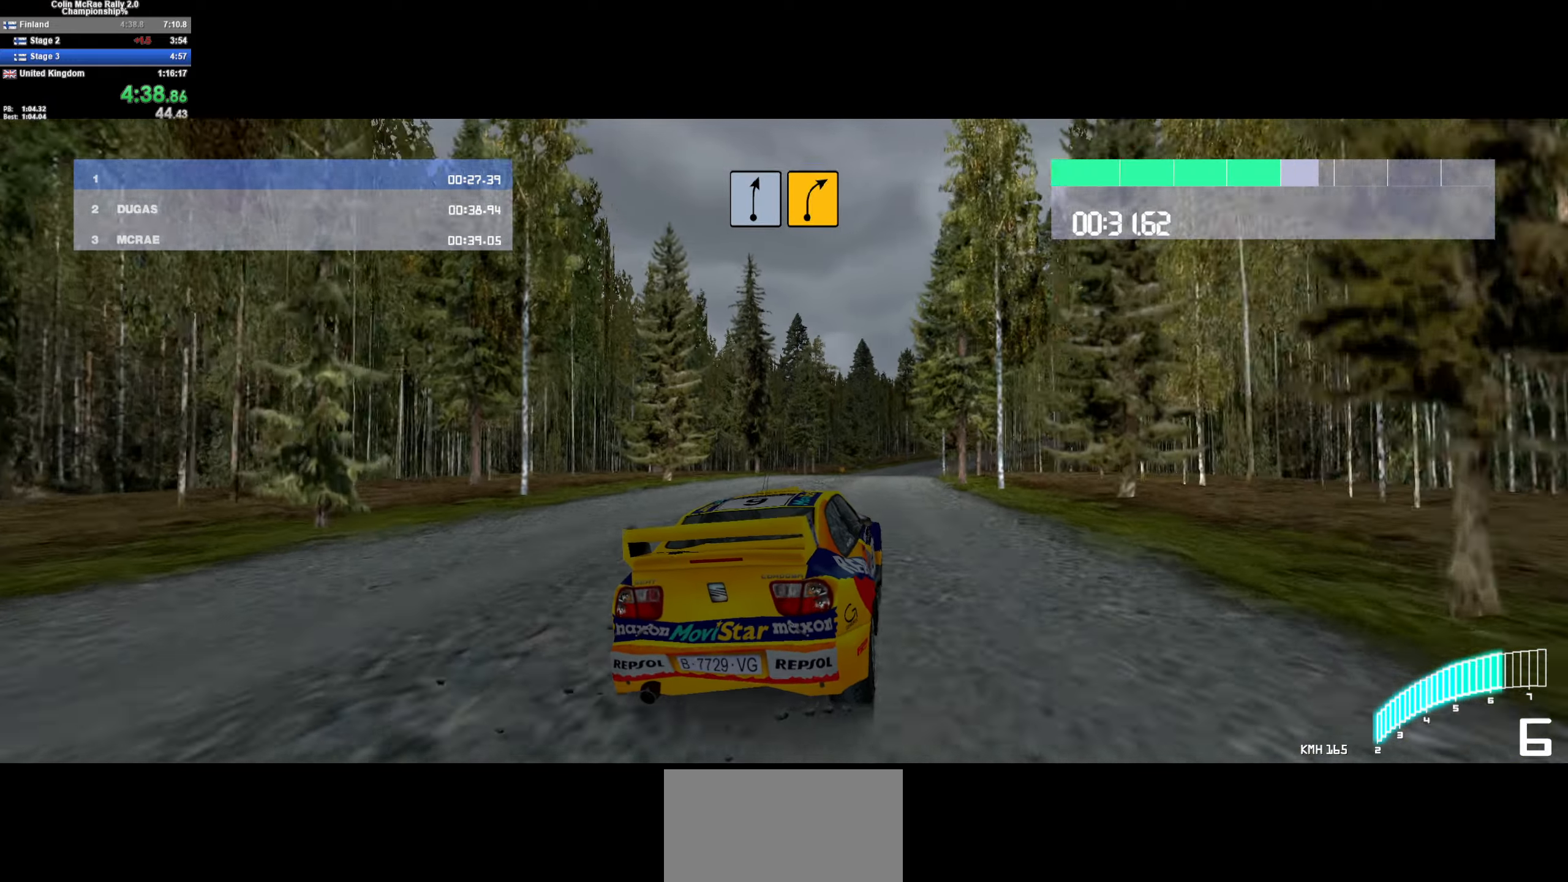
{"keys": ["a", "w"], "events": [[84, "d", "up"], [167, "d", "down"], [317, "d", "up"], [450, "a", "down"]]}
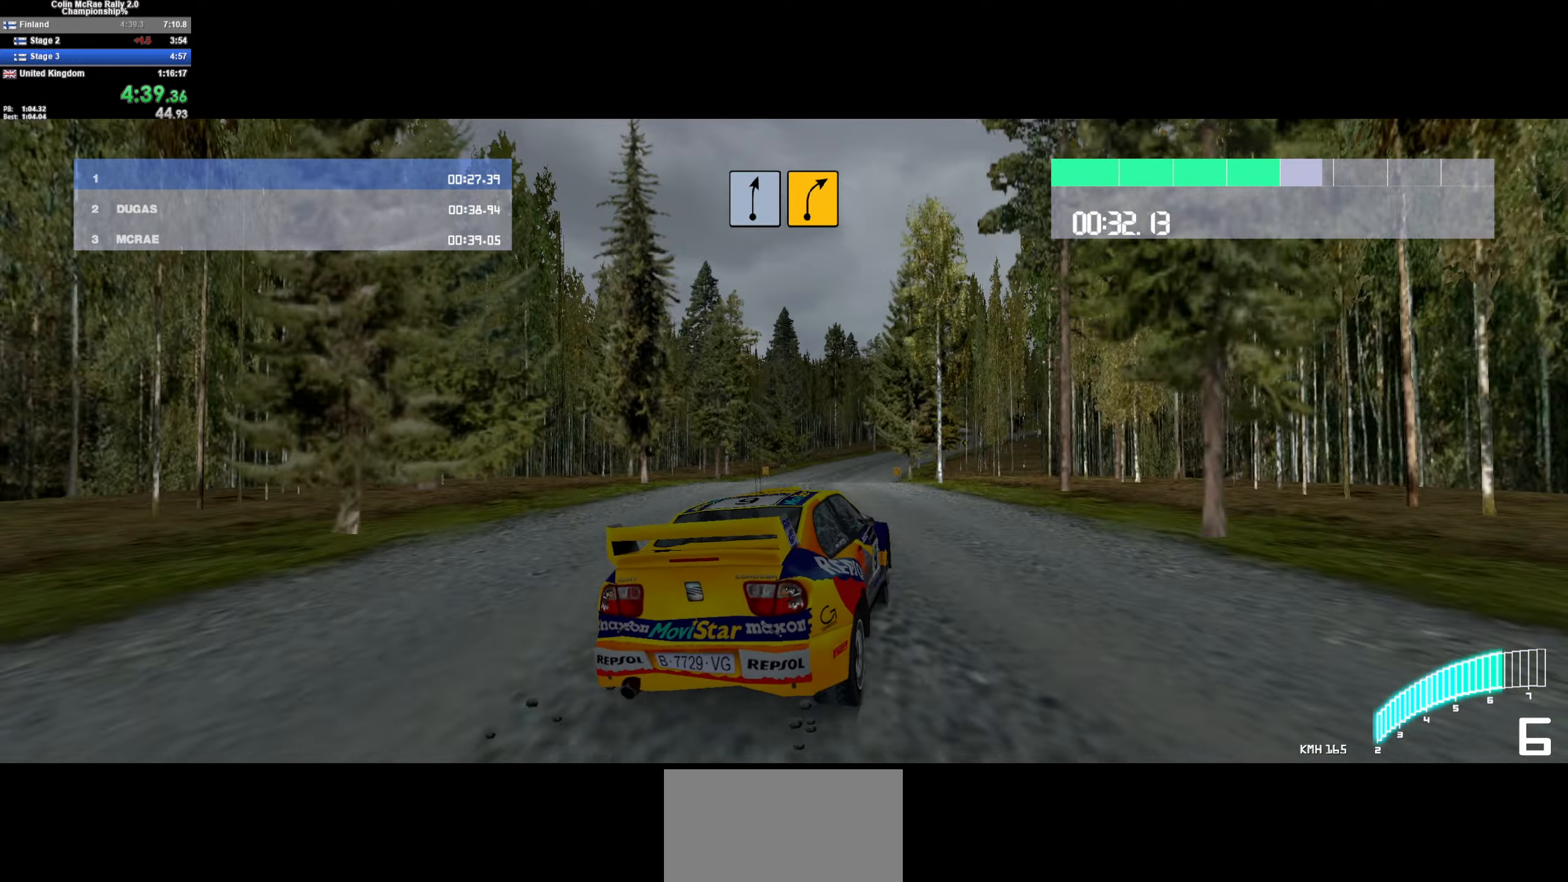
{"keys": ["d", "w"], "events": [[100, "a", "up"], [367, "a", "down"], [417, "a", "up"], [467, "d", "down"]]}
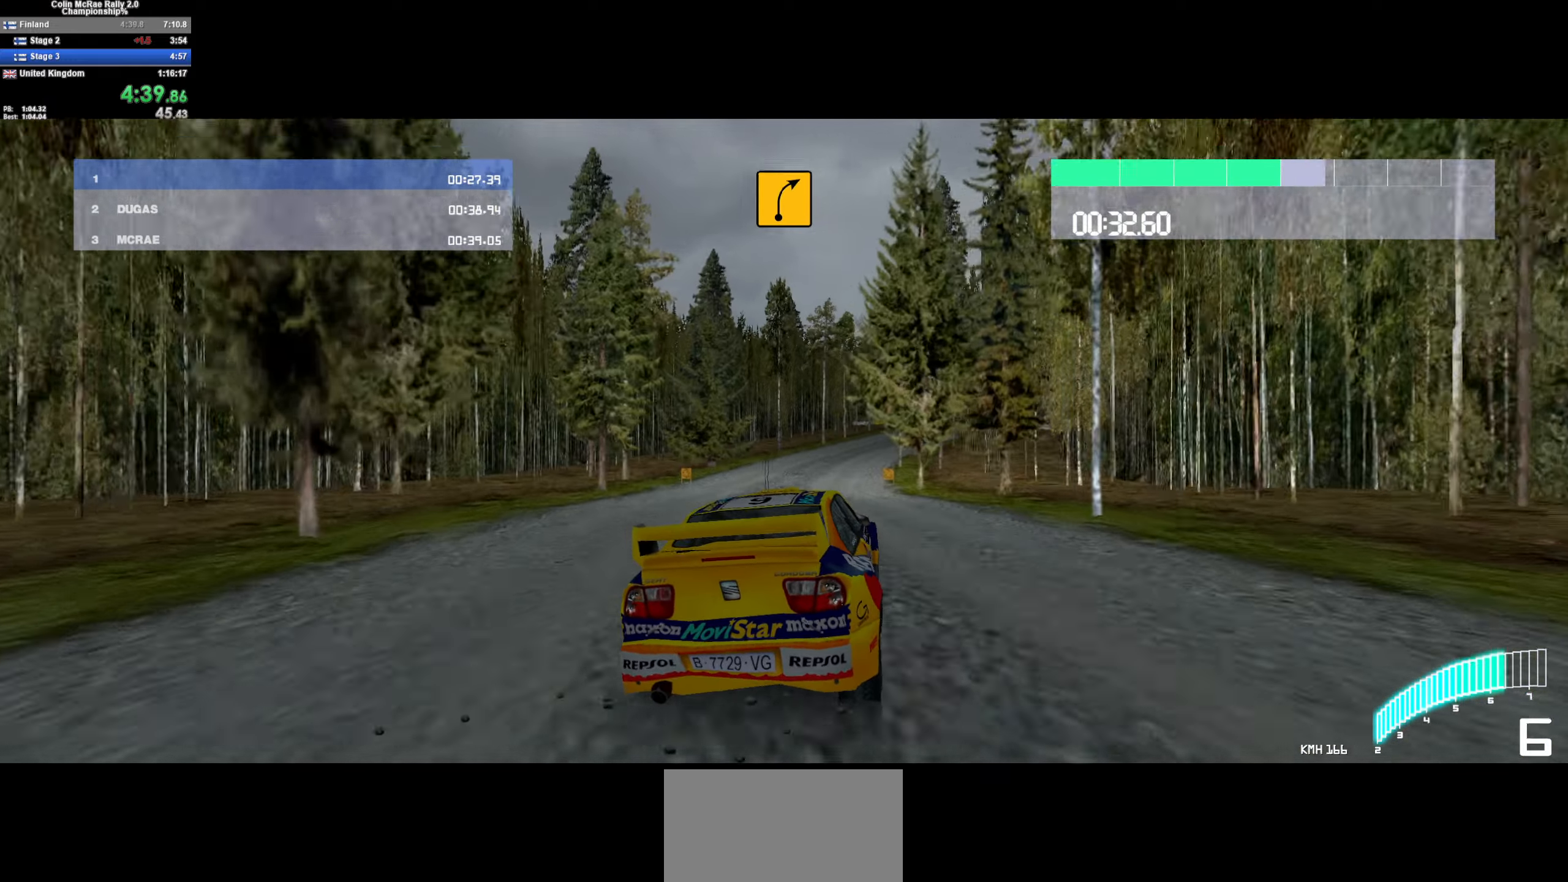
{"keys": ["d", "w"], "events": [[150, "d", "up"], [333, "a", "down"], [383, "a", "up"], [483, "d", "down"]]}
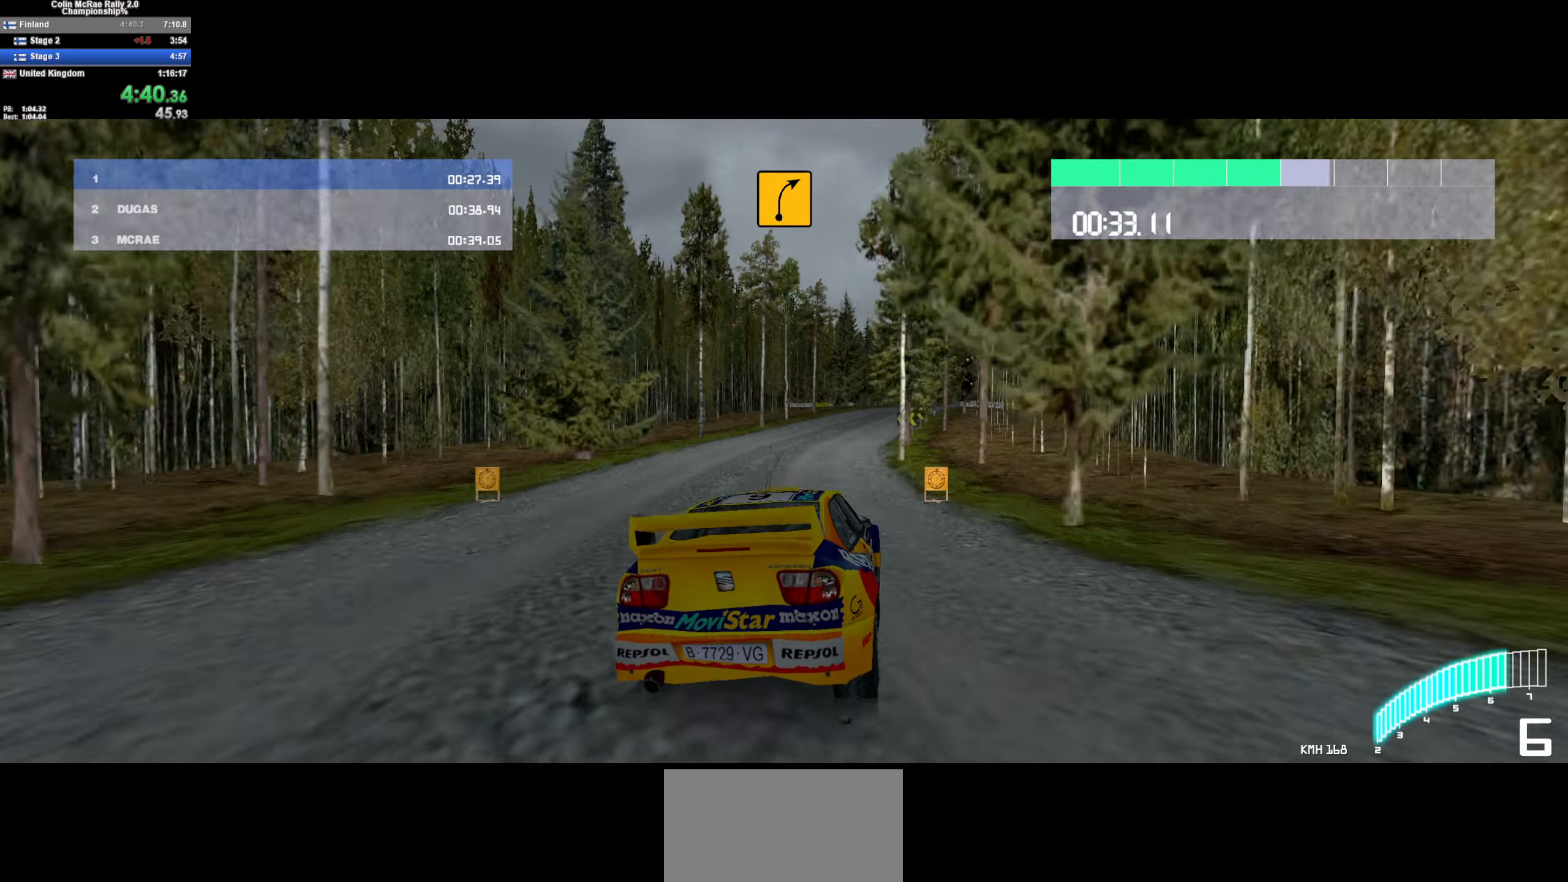
{"keys": ["d", "w"], "events": [[66, "d", "up"], [266, "d", "down"]]}
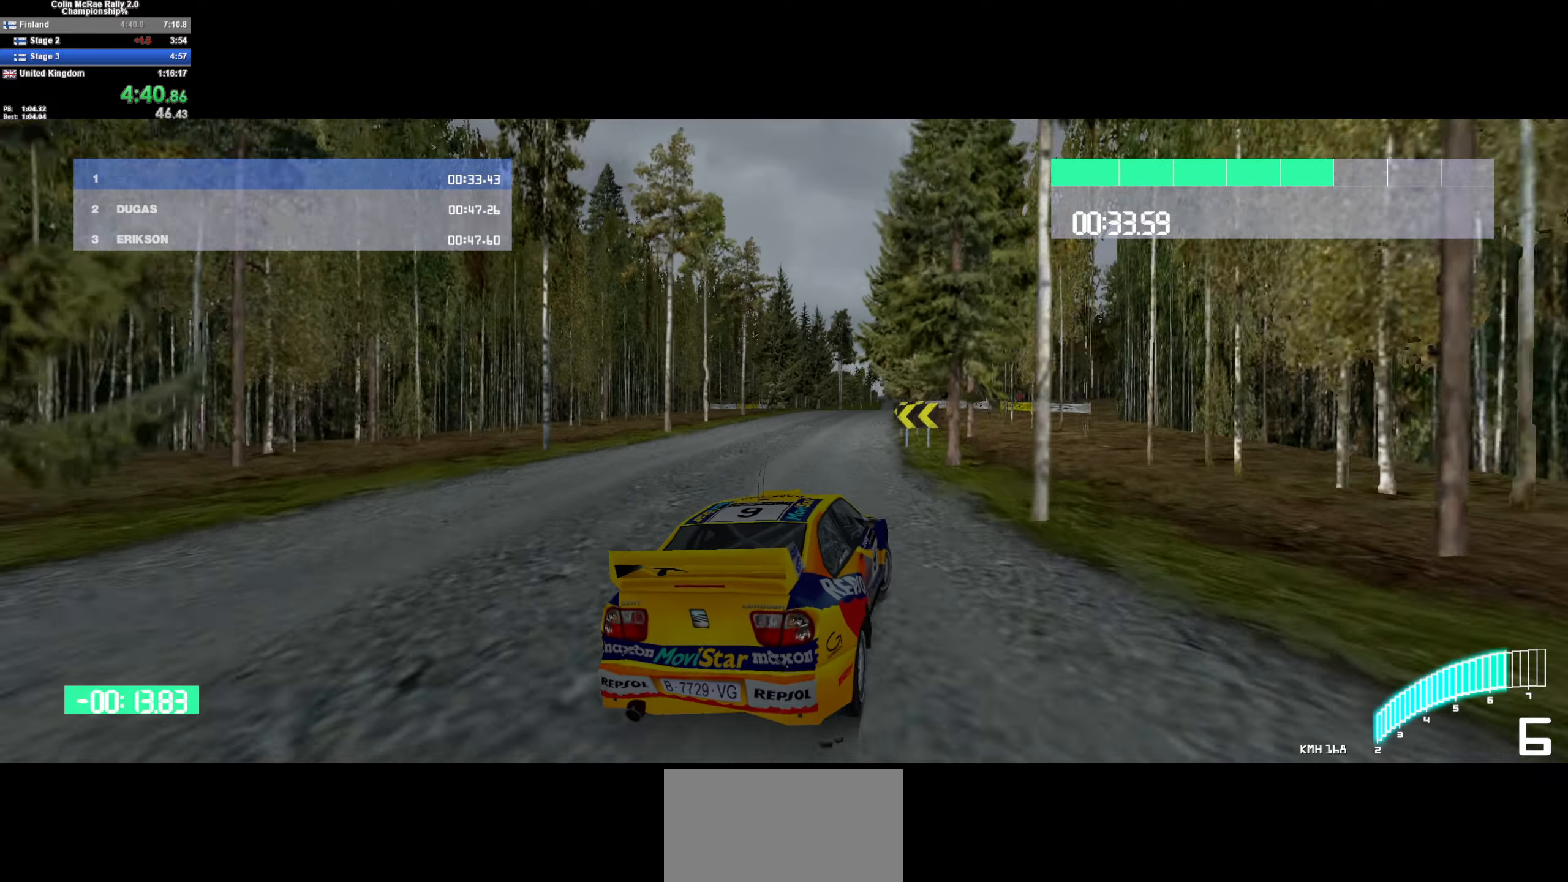
{"keys": ["w"], "events": [[50, "d", "up"], [133, "a", "down"], [316, "a", "up"]]}
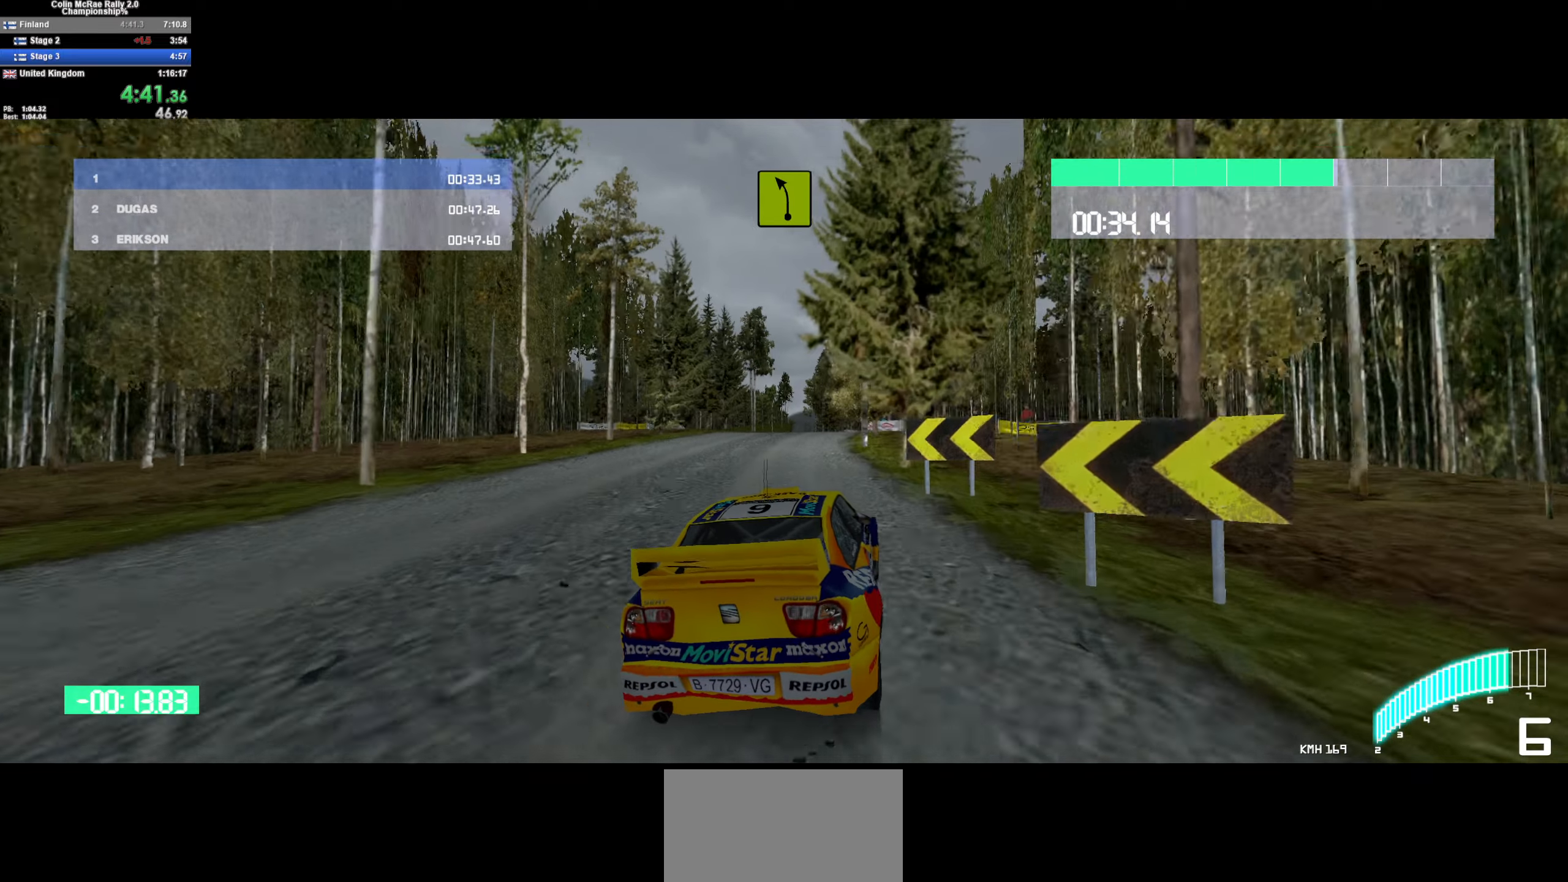
{"keys": ["w"], "events": [[250, "a", "down"], [383, "a", "up"]]}
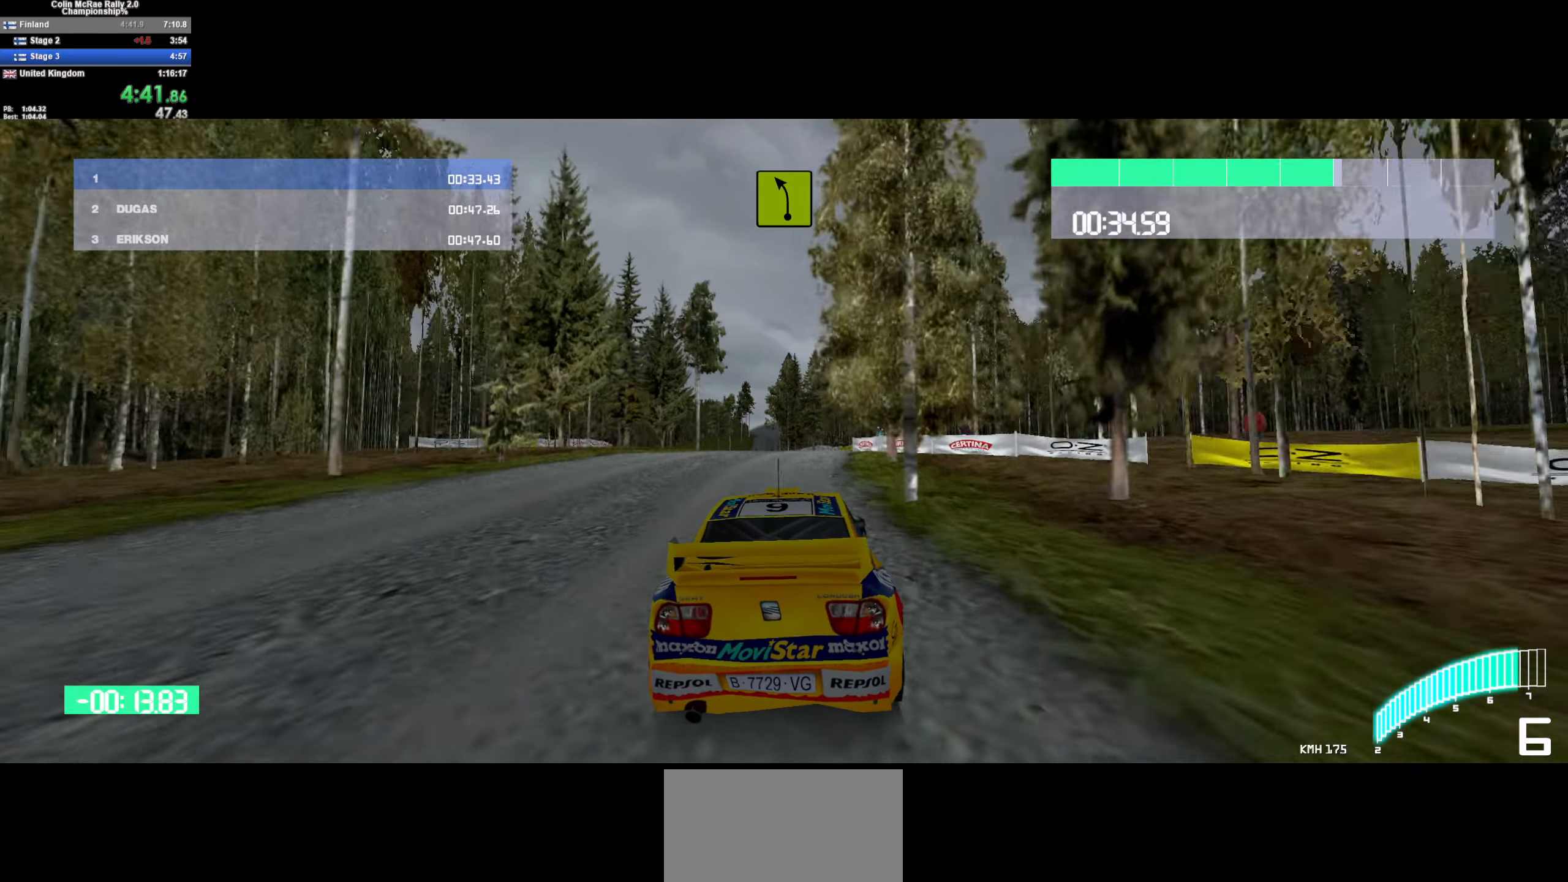
{"keys": ["a", "w"], "events": [[33, "a", "down"], [266, "a", "up"], [400, "a", "down"]]}
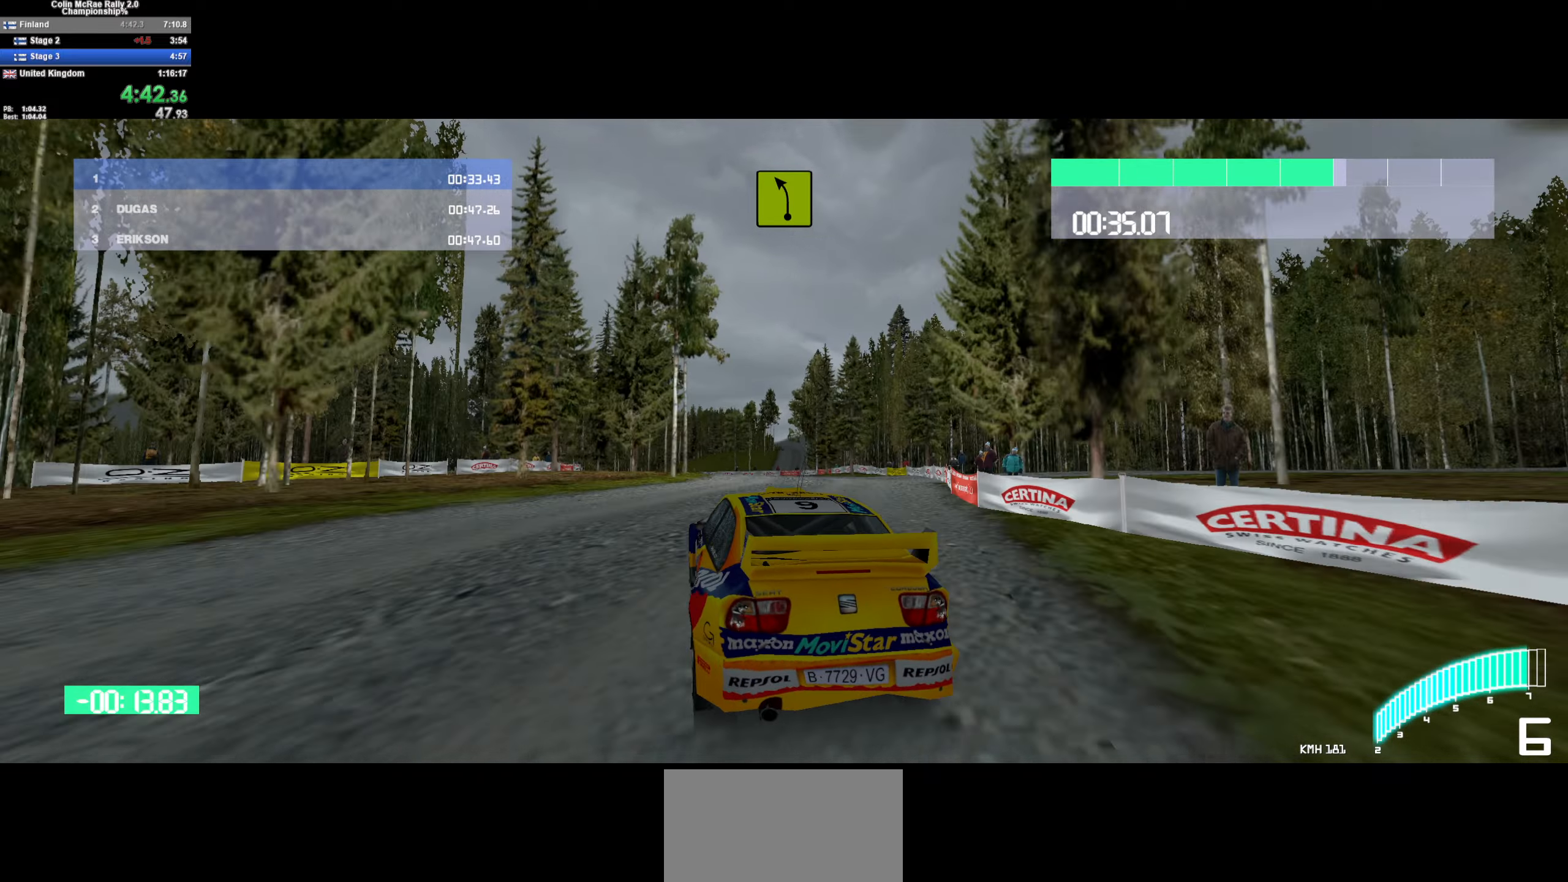
{"keys": ["a", "w"], "events": [[50, "a", "up"], [133, "a", "down"], [233, "a", "up"], [366, "a", "down"]]}
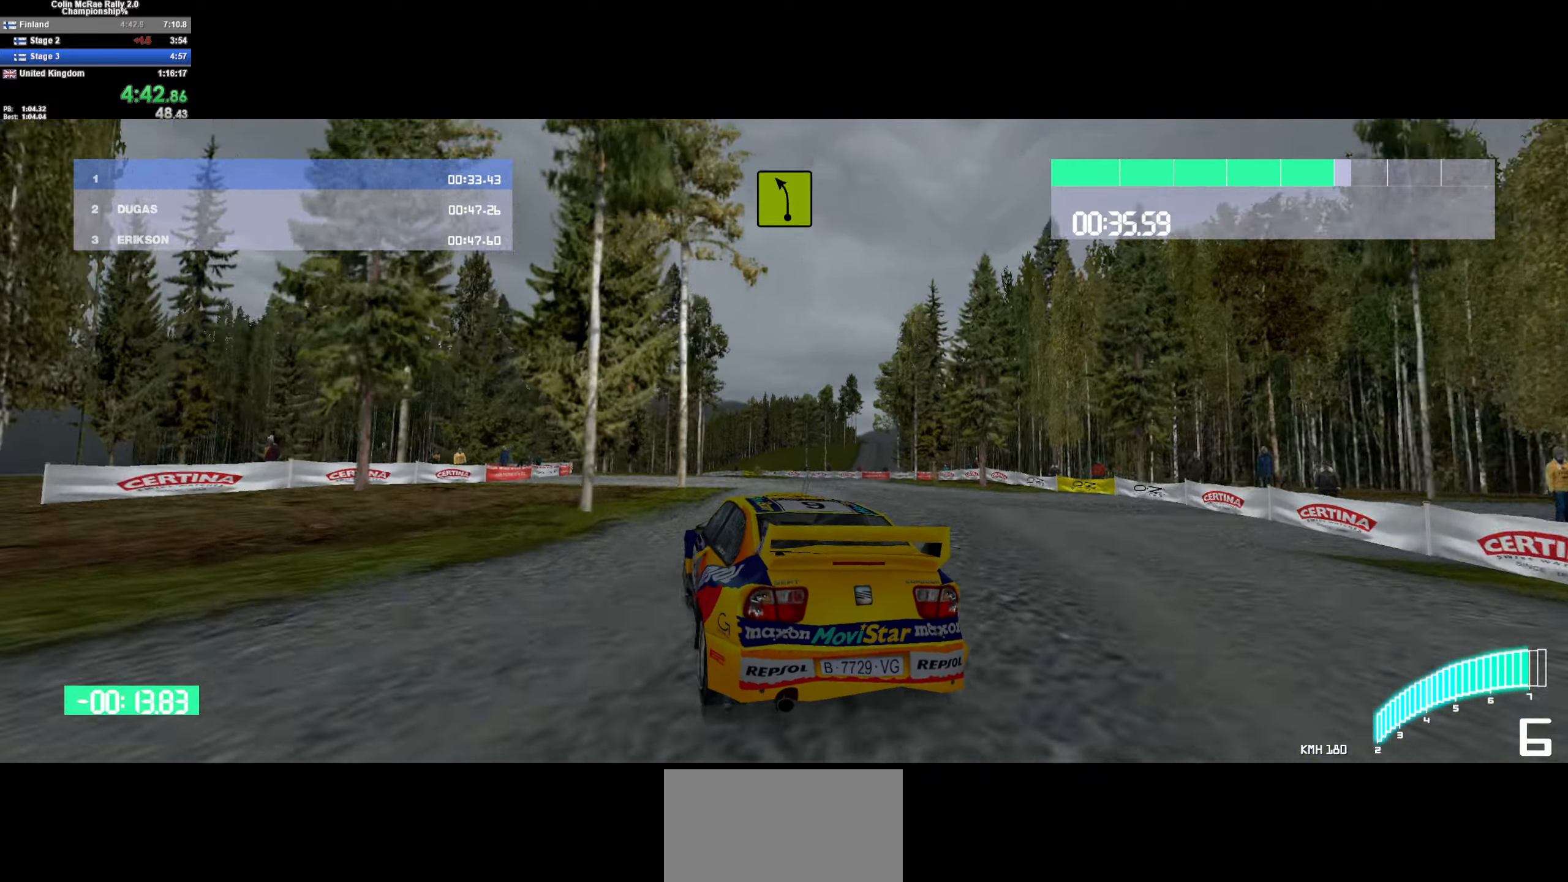
{"keys": ["w"], "events": [[16, "a", "up"], [250, "d", "down"], [400, "d", "up"]]}
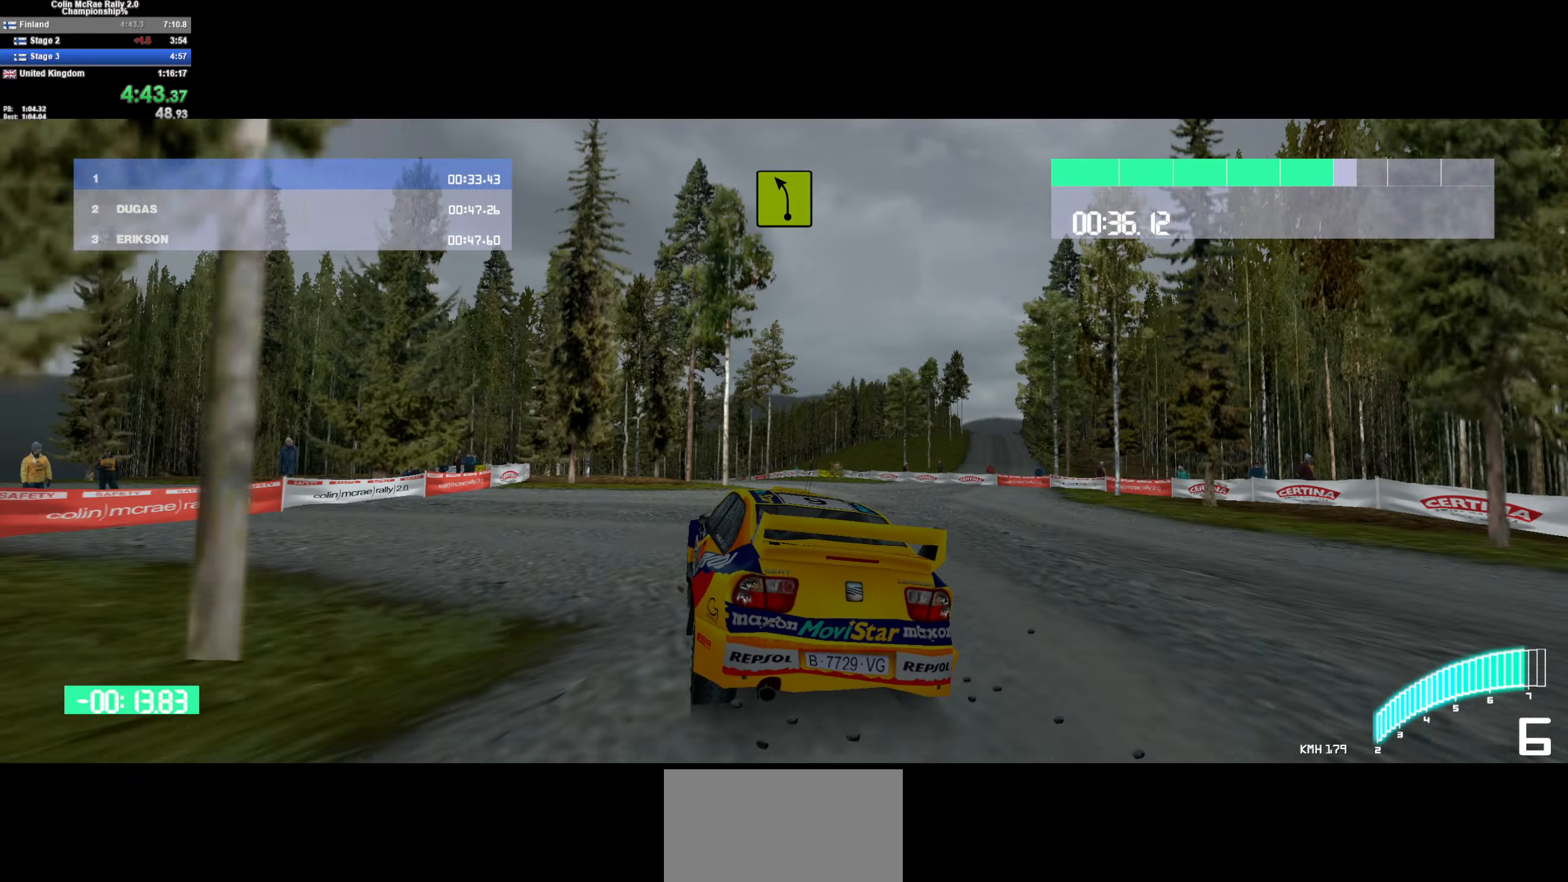
{"keys": ["w"], "events": [[33, "d", "down"], [83, "d", "up"]]}
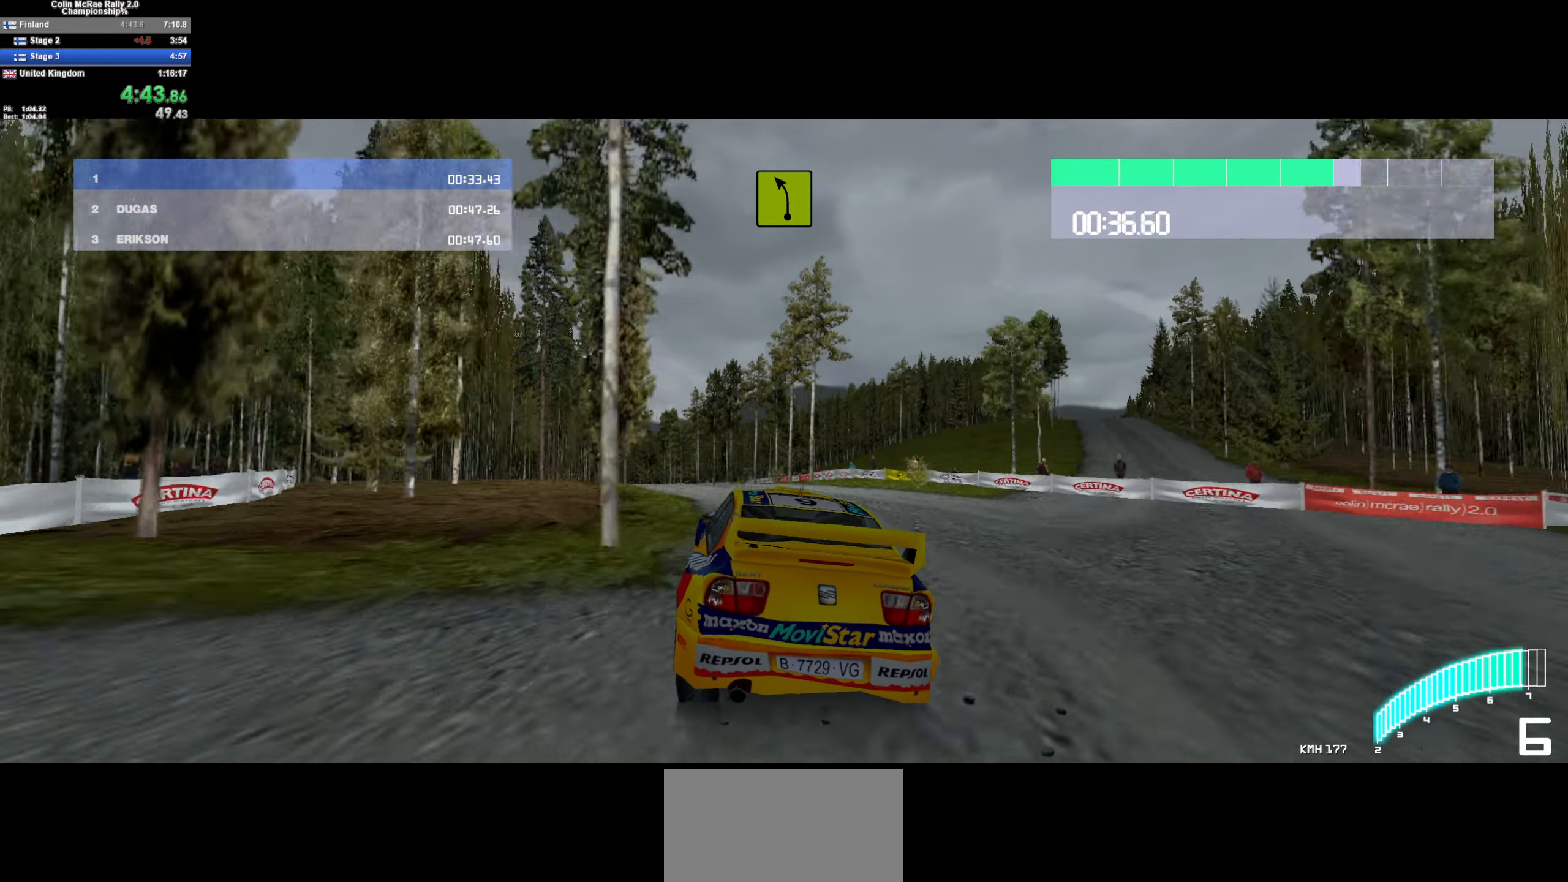
{"keys": ["w"], "events": [[83, "a", "down"], [233, "a", "up"], [316, "a", "down"], [466, "a", "up"]]}
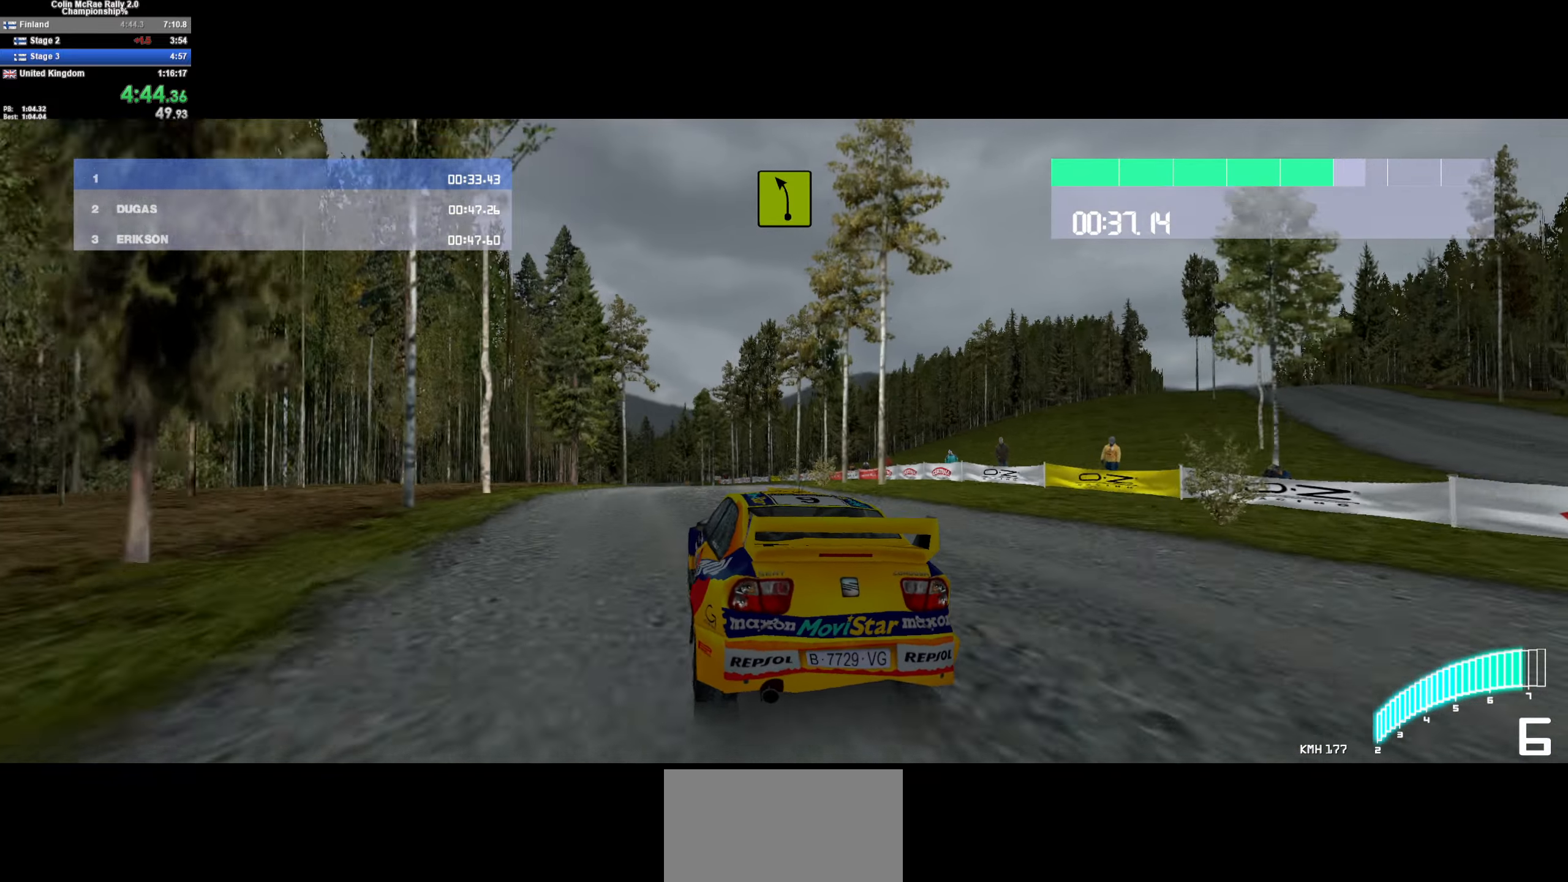
{"keys": ["d", "w"], "events": [[100, "a", "down"], [250, "a", "up"], [483, "d", "down"]]}